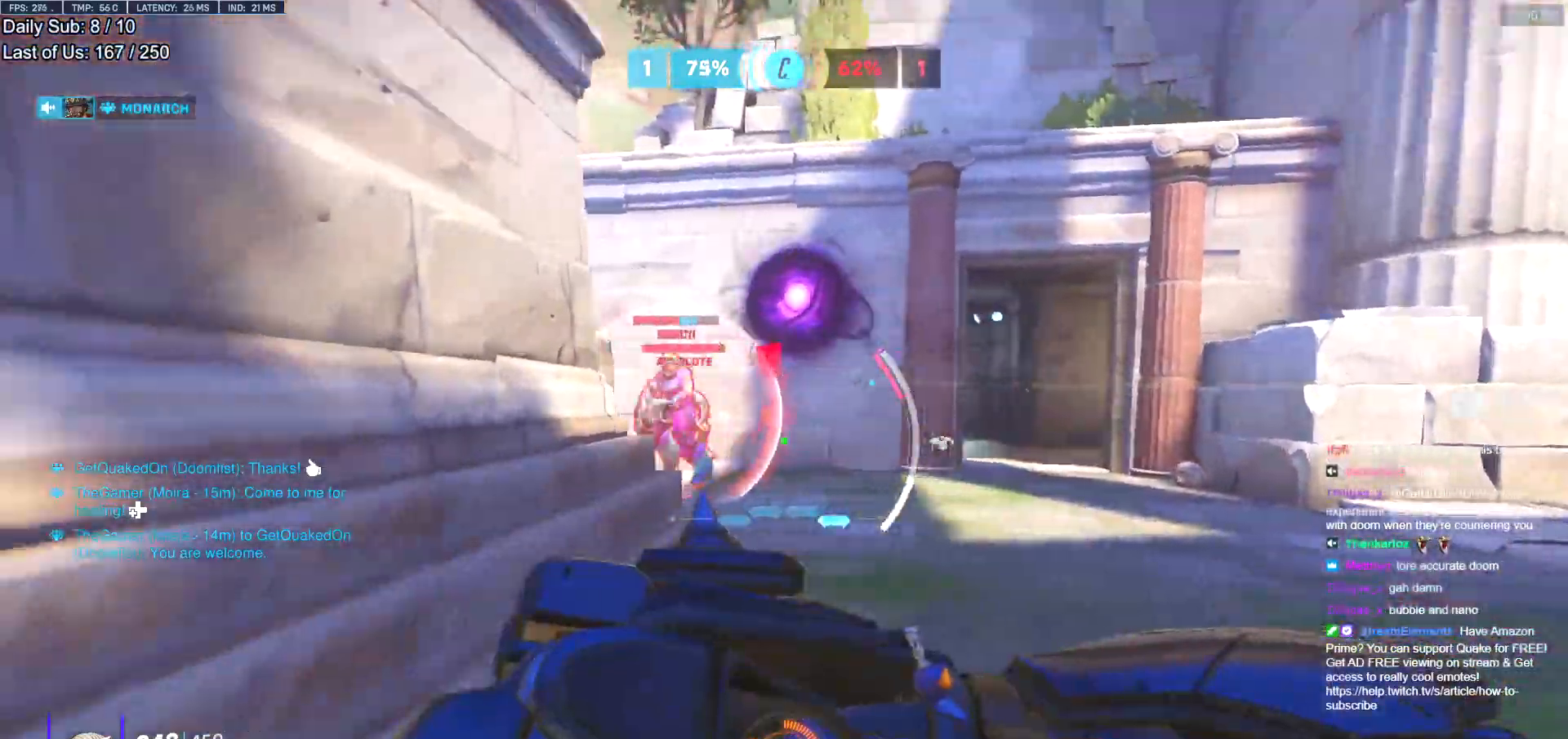
Gameplay with keyboard and mouse; each line is a JSON object with the keys and mouse buttons held at the frame after it. "events" lists presses ("down") and releases ("up") of "a", "ctrl", "d", "e", "f", "melee", "q", "r", "s", "shift", "space", "w", "mouse_left" and "mouse_right" between this image and that frame as [ms after this image, input, new state], when the widget could be followed in between. "mouse_left", "mouse_right" = the "left", "right" buttons of the "mouse" list. No other keys are recorded. Mouse movement is not recorded. Key names are as the overlay labels them; some are game actions (e.g. jump) rather than physical keys.
{"keys": ["d", "w"], "mouse": ["right"], "events": [[116, "mouse_right", "down"], [150, "d", "down"], [200, "a", "up"], [383, "w", "down"]]}
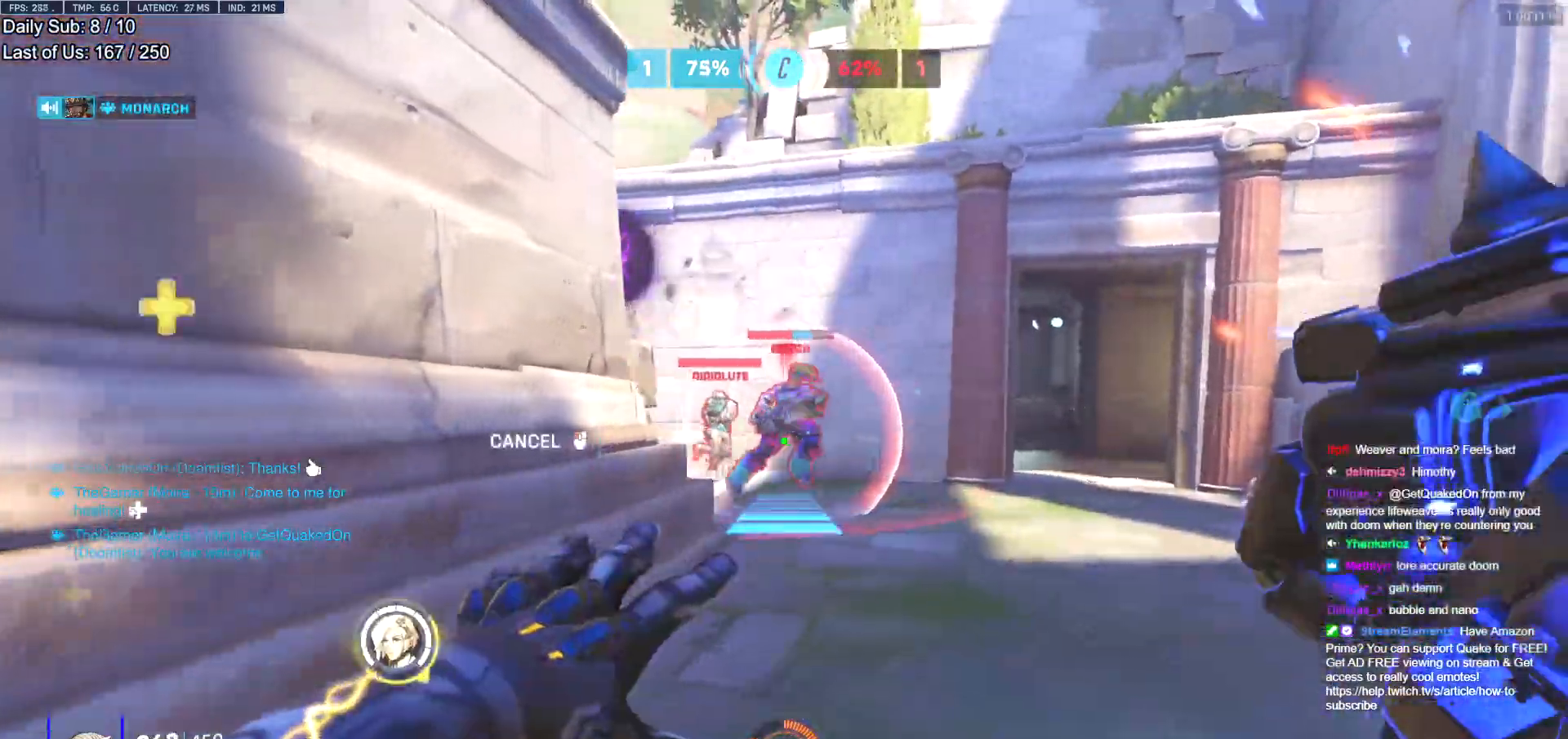
{"keys": ["w"], "mouse": ["right"], "events": [[317, "d", "up"], [350, "a", "down"], [400, "a", "up"], [451, "d", "down"], [501, "d", "up"]]}
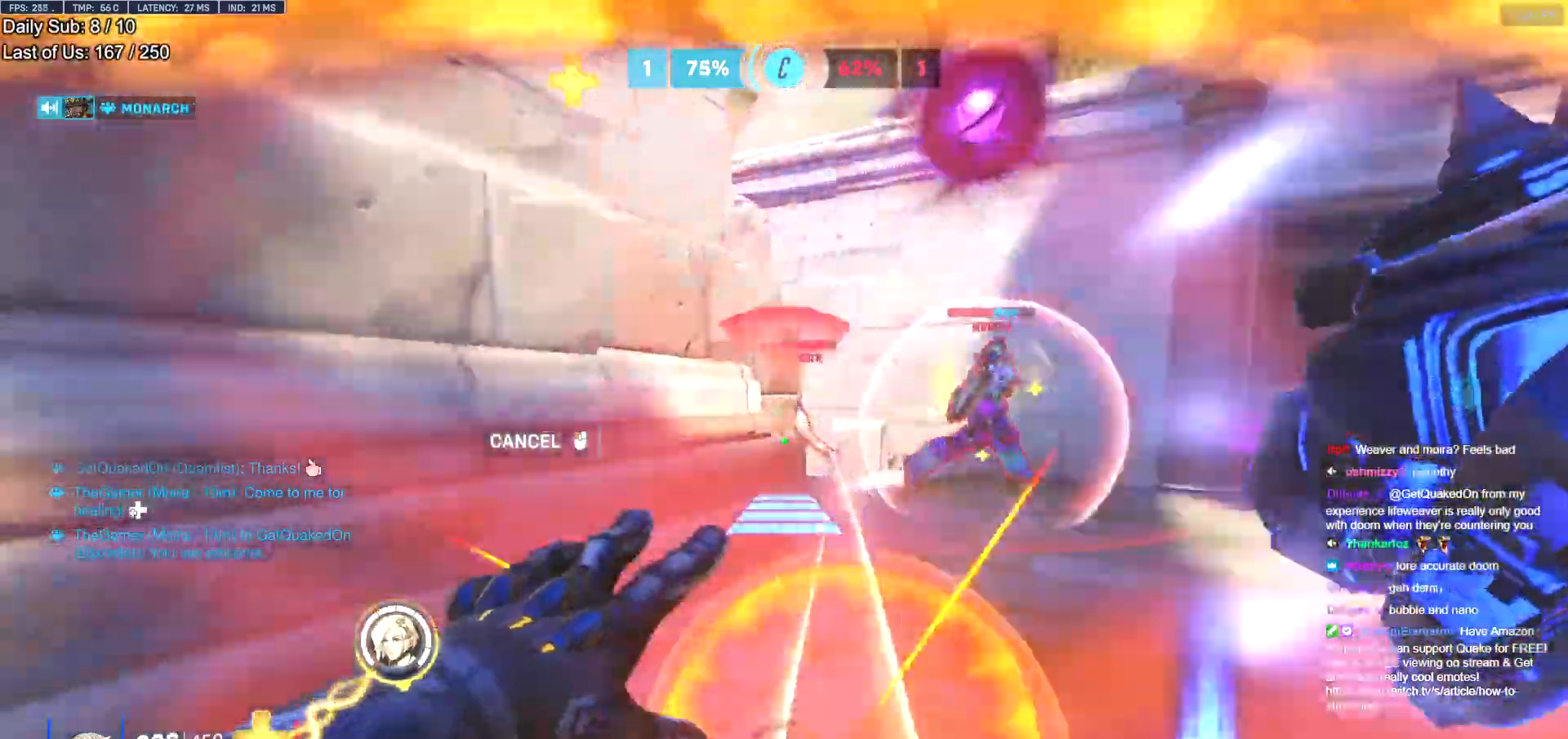
{"keys": ["a", "w"], "mouse": [], "events": [[100, "d", "down"], [100, "mouse_right", "up"], [367, "d", "up"], [417, "a", "down"]]}
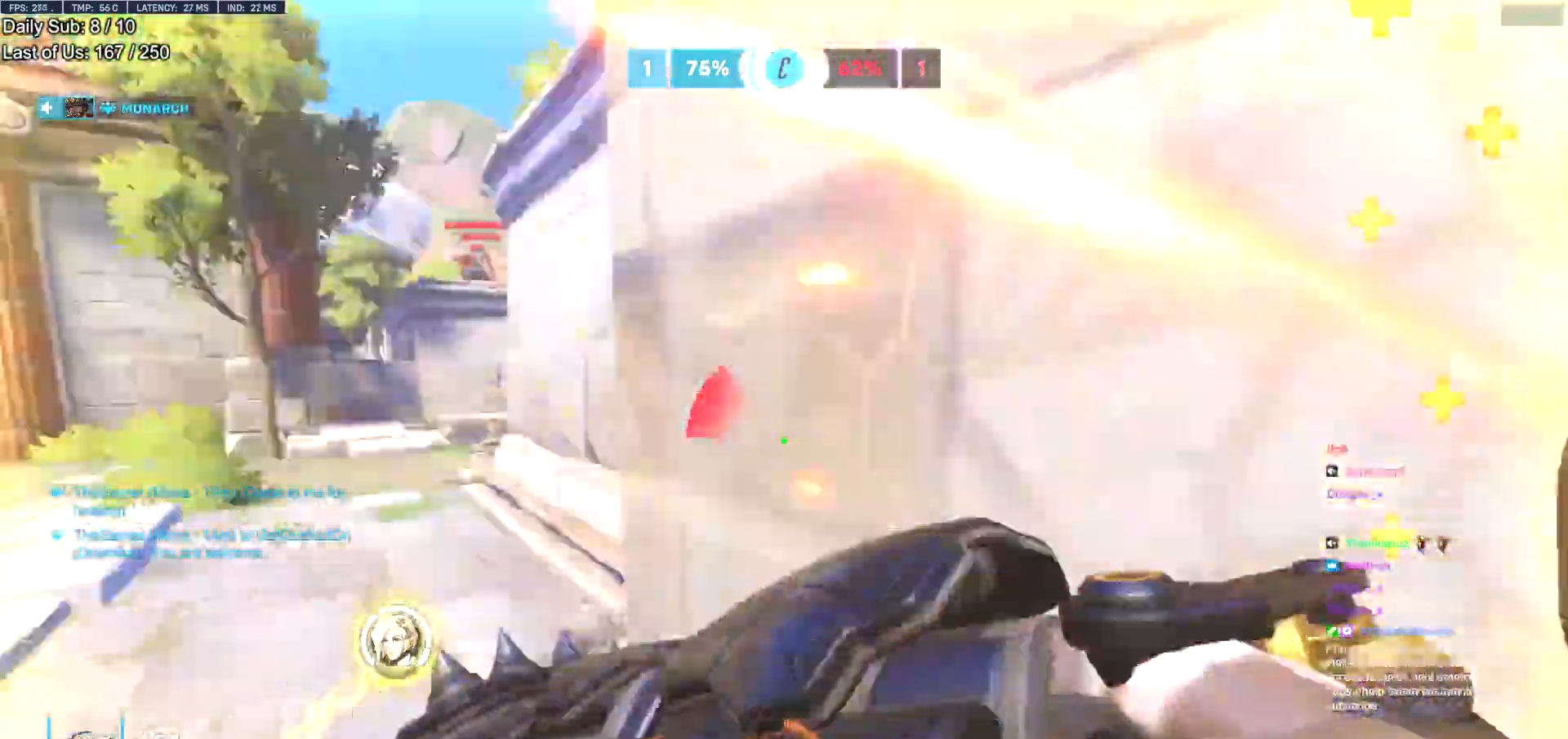
{"keys": ["w"], "mouse": [], "events": [[150, "mouse_left", "down"], [250, "a", "up"], [300, "mouse_left", "up"], [350, "e", "down"], [400, "e", "up"]]}
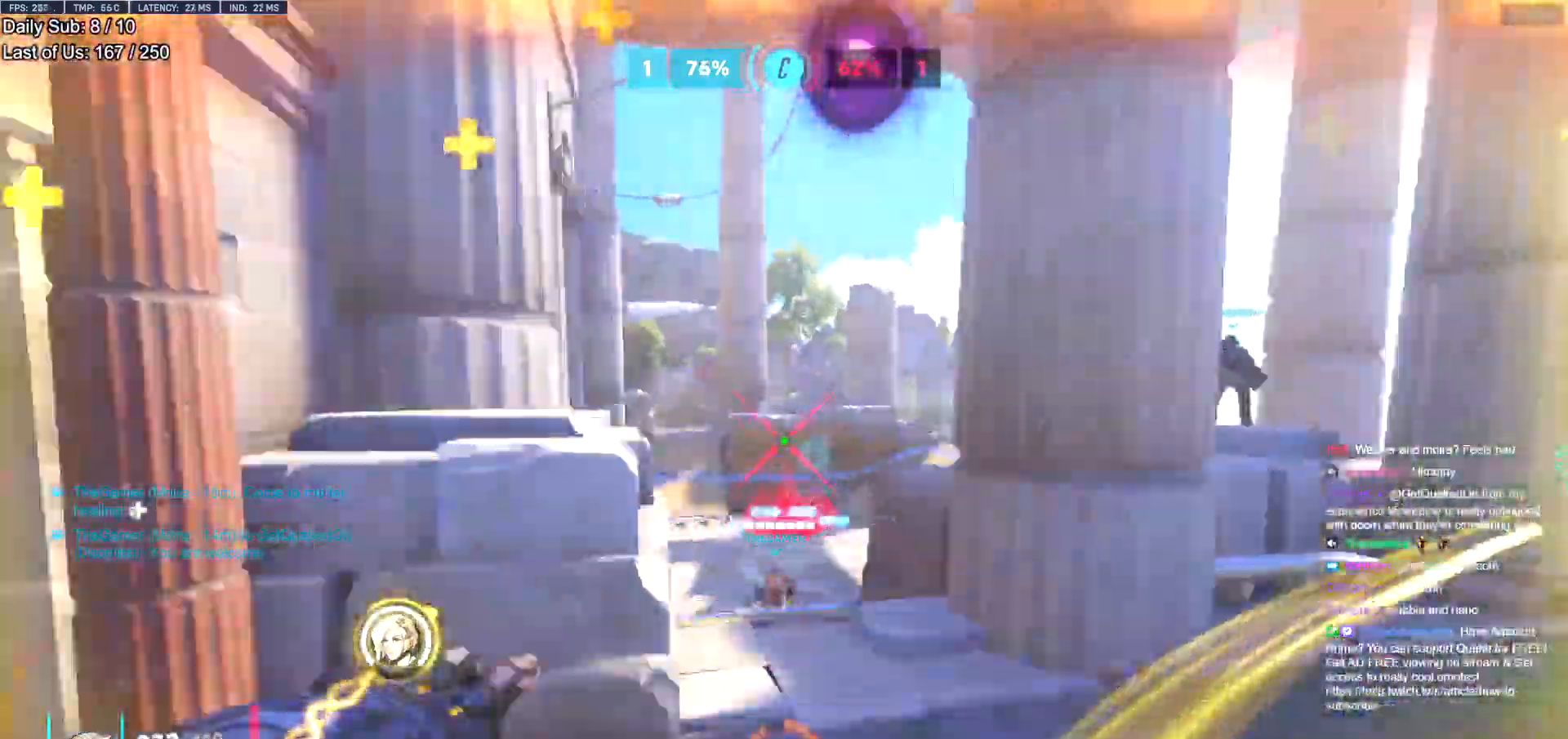
{"keys": [], "mouse": [], "events": [[33, "d", "down"], [83, "d", "up"], [166, "w", "up"], [216, "d", "down"], [317, "a", "down"], [317, "d", "up"], [350, "a", "up"]]}
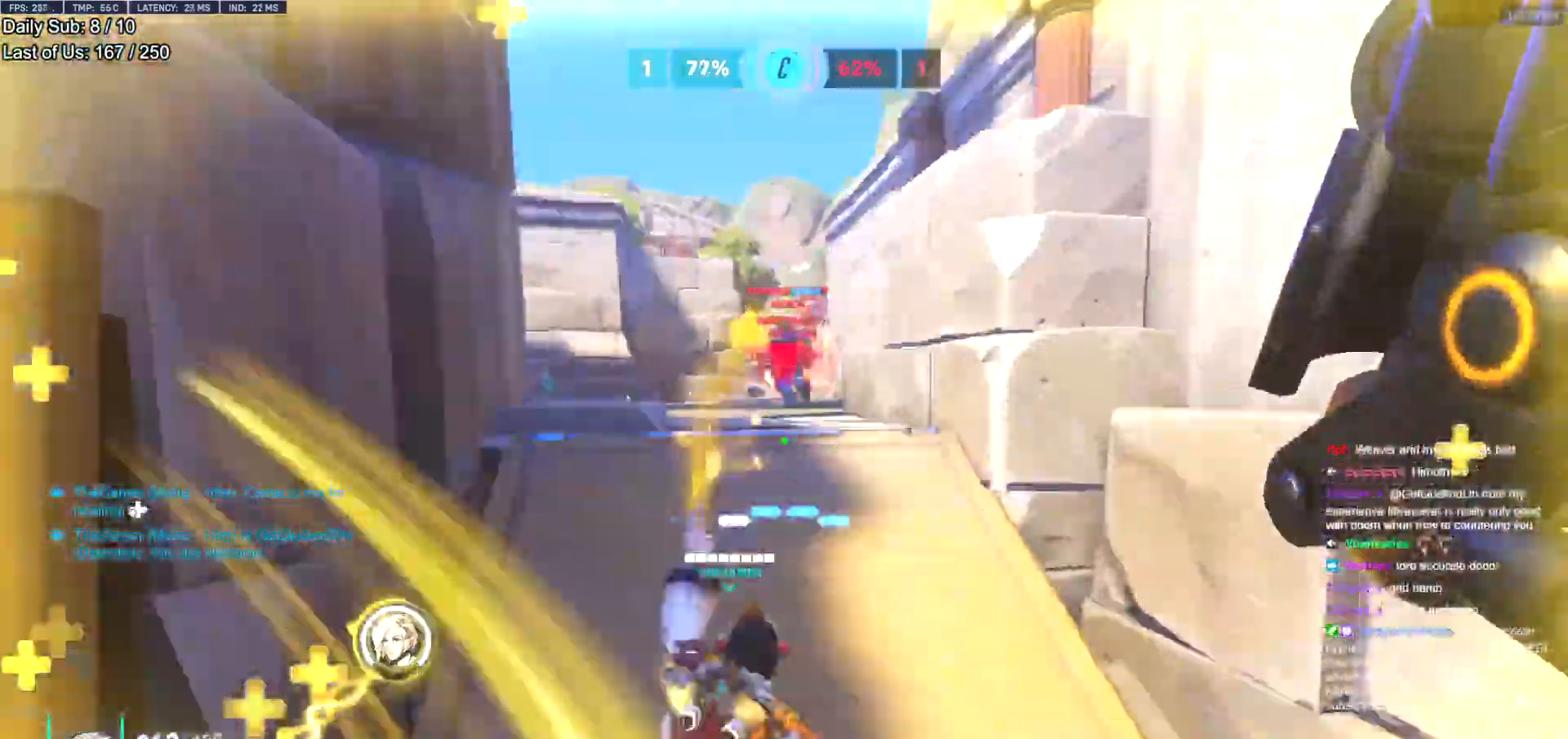
{"keys": ["a"], "mouse": [], "events": [[50, "a", "down"], [367, "space", "down"], [467, "space", "up"]]}
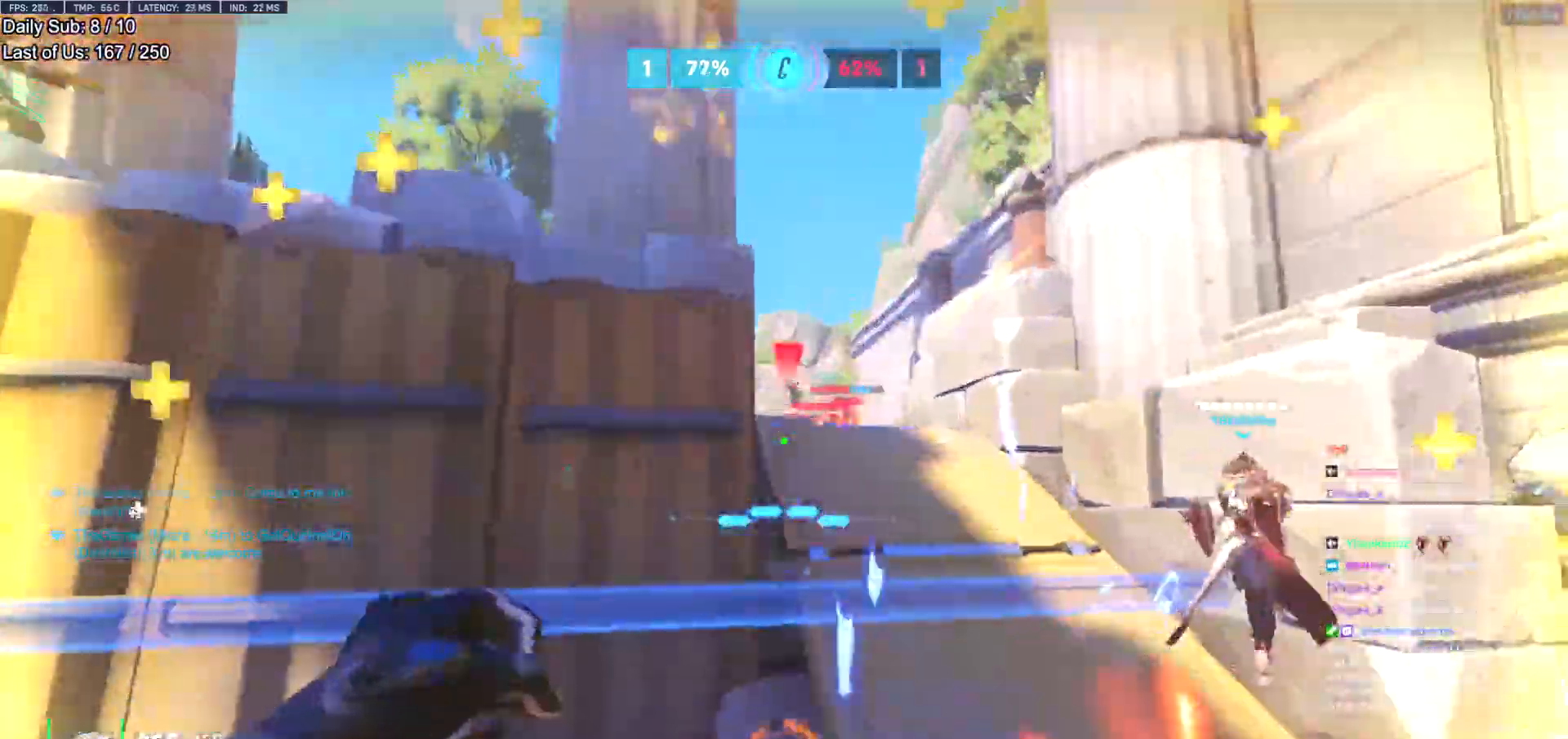
{"keys": ["a", "w"], "mouse": [], "events": [[66, "mouse_left", "down"], [200, "mouse_left", "up"], [300, "mouse_left", "down"], [433, "mouse_left", "up"], [433, "w", "down"]]}
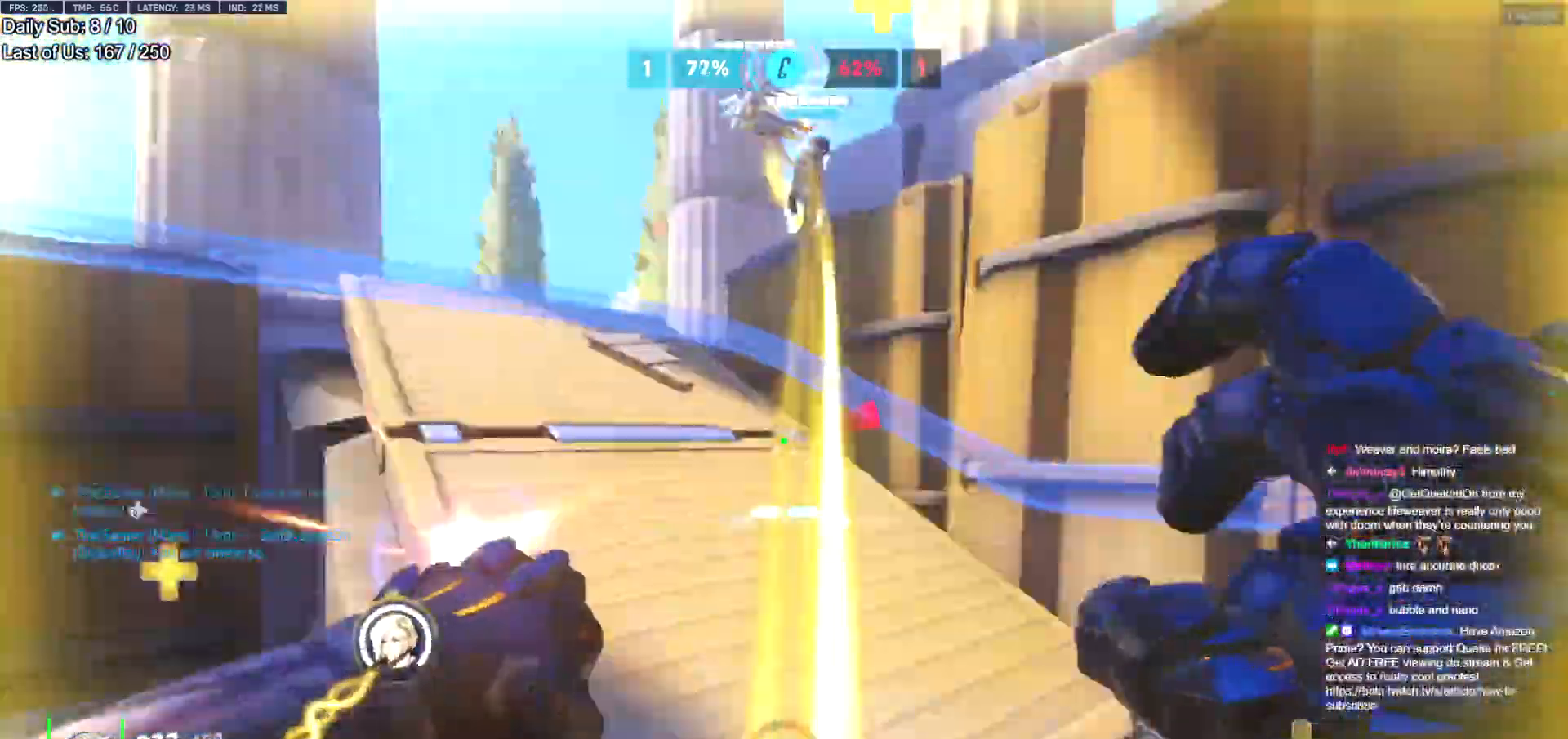
{"keys": ["a", "w"], "mouse": [], "events": [[167, "r", "down"], [267, "r", "up"], [350, "space", "down"], [501, "space", "up"]]}
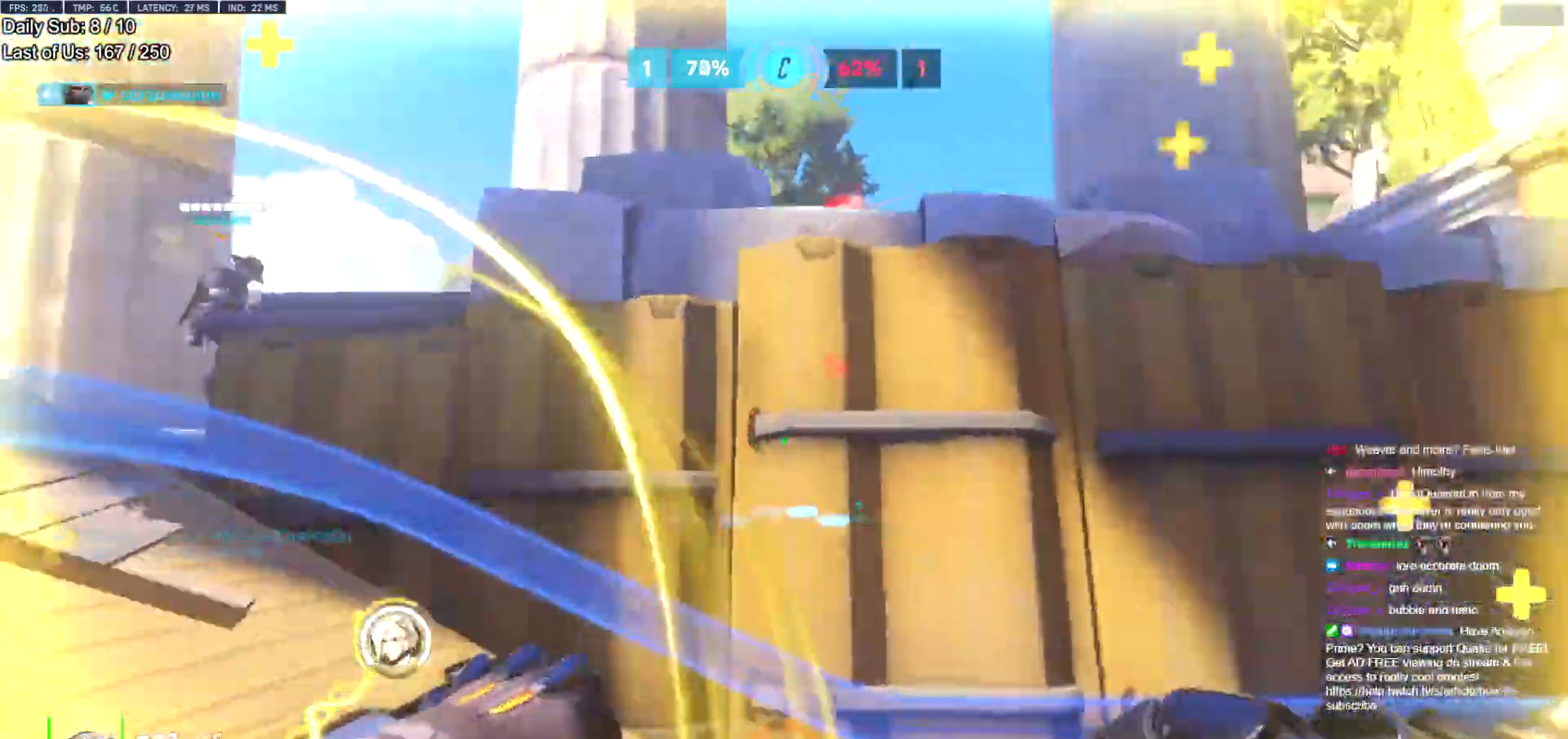
{"keys": ["a"], "mouse": [], "events": [[100, "w", "up"], [283, "space", "down"], [367, "space", "up"]]}
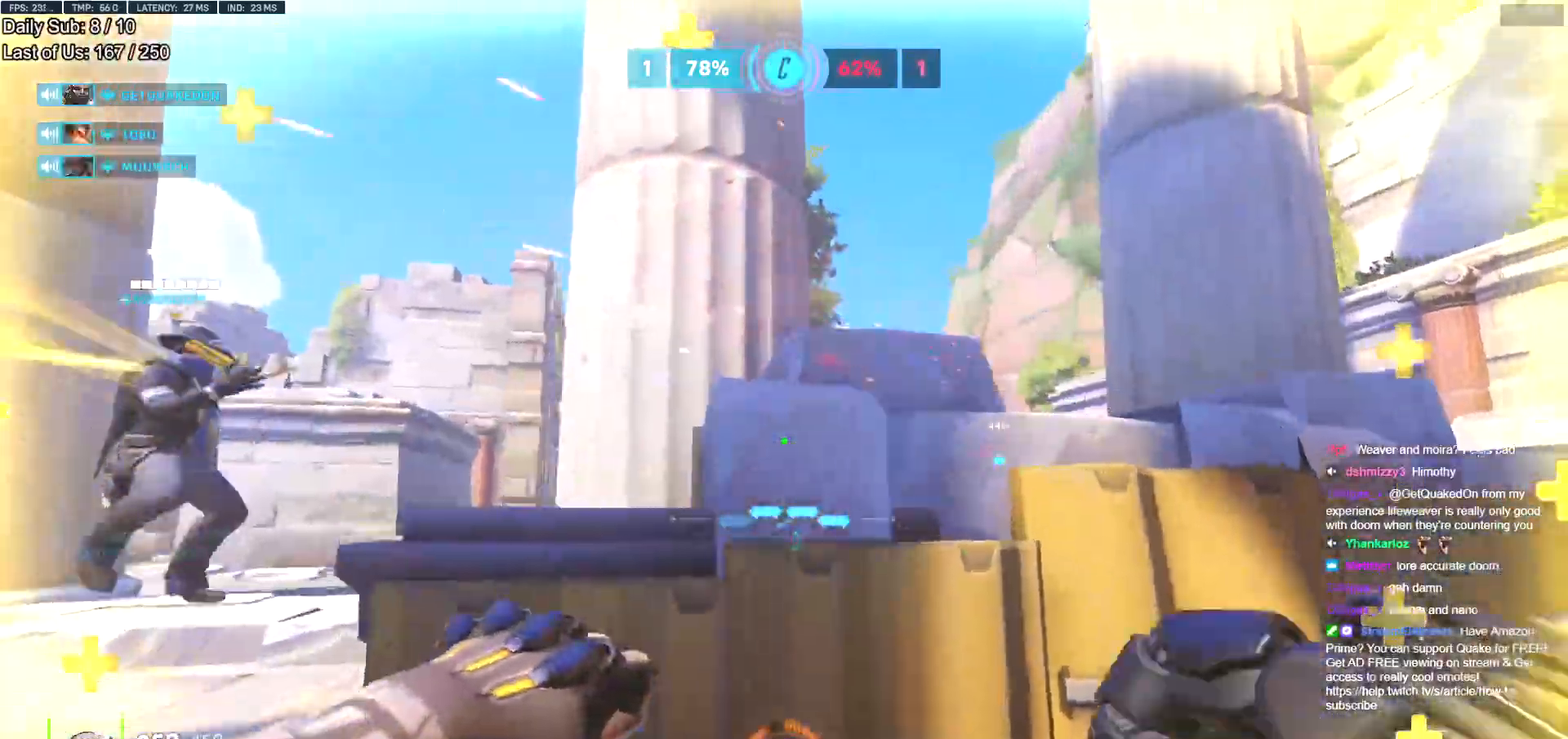
{"keys": ["a", "w"], "mouse": [], "events": [[200, "w", "down"], [384, "space", "down"], [484, "space", "up"]]}
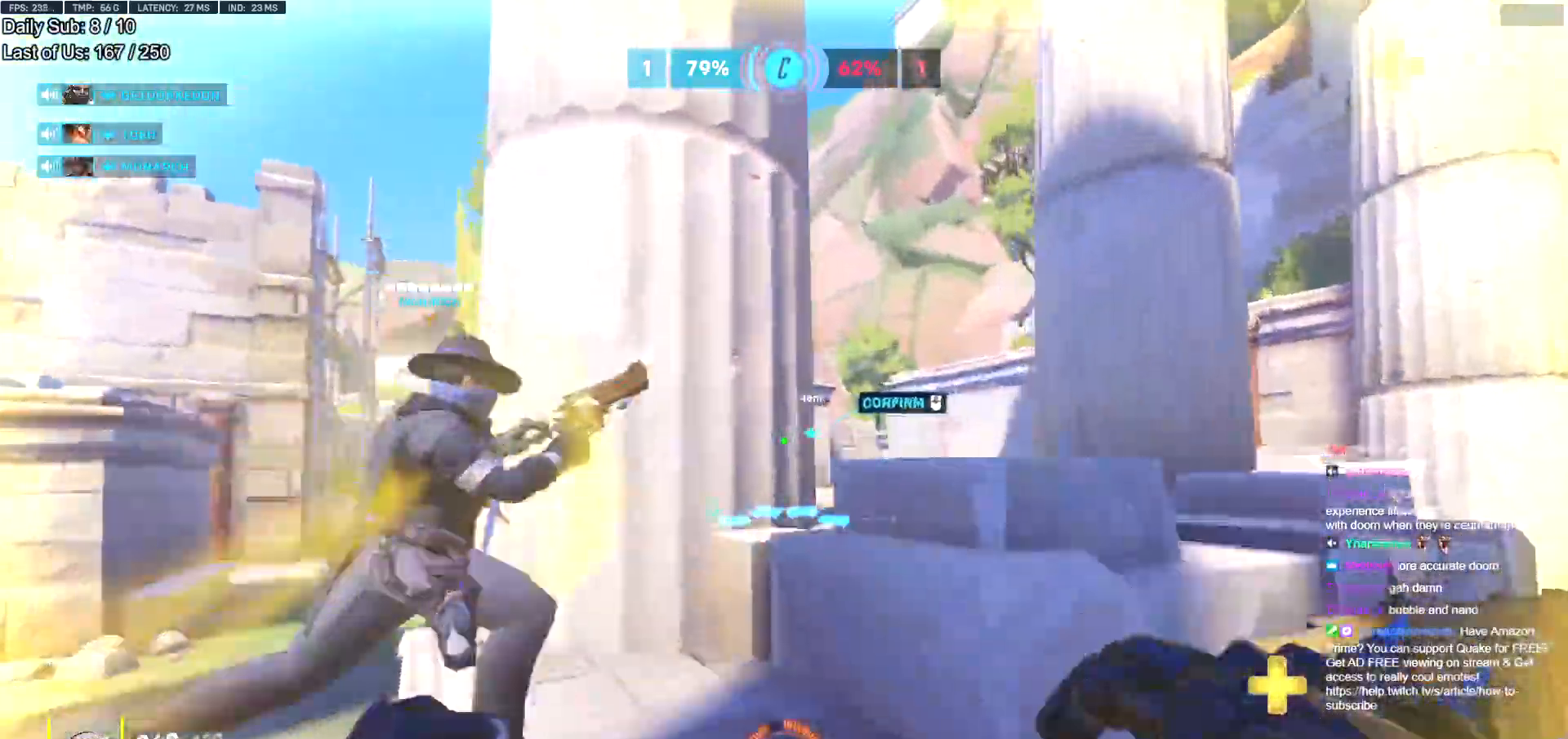
{"keys": ["d", "space", "w"], "mouse": ["left"], "events": [[33, "a", "up"], [400, "d", "down"], [400, "space", "down"], [500, "mouse_left", "down"]]}
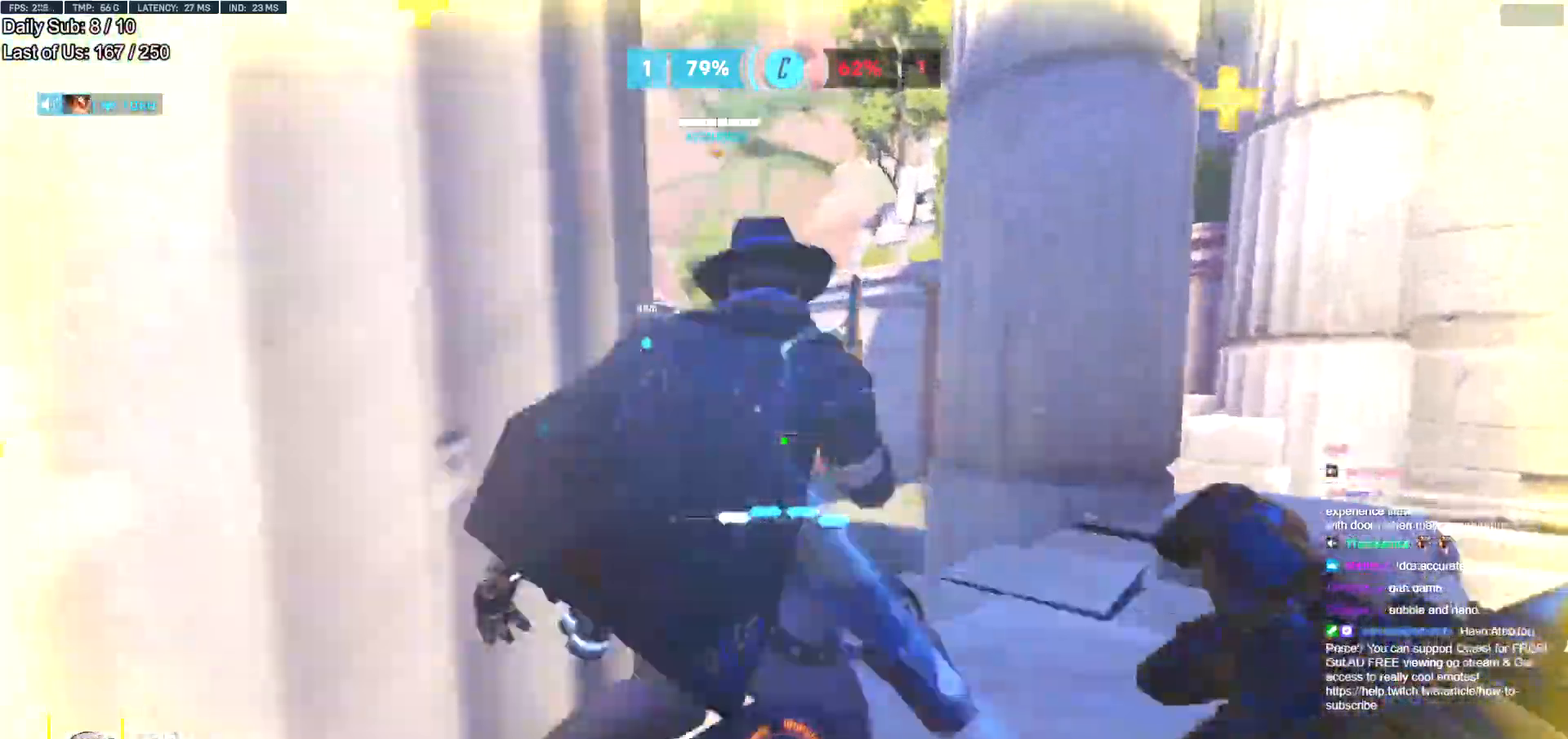
{"keys": ["a"], "mouse": [], "events": [[50, "space", "up"], [134, "mouse_left", "up"], [234, "a", "down"], [234, "d", "up"], [234, "w", "up"], [334, "mouse_left", "down"], [467, "mouse_left", "up"]]}
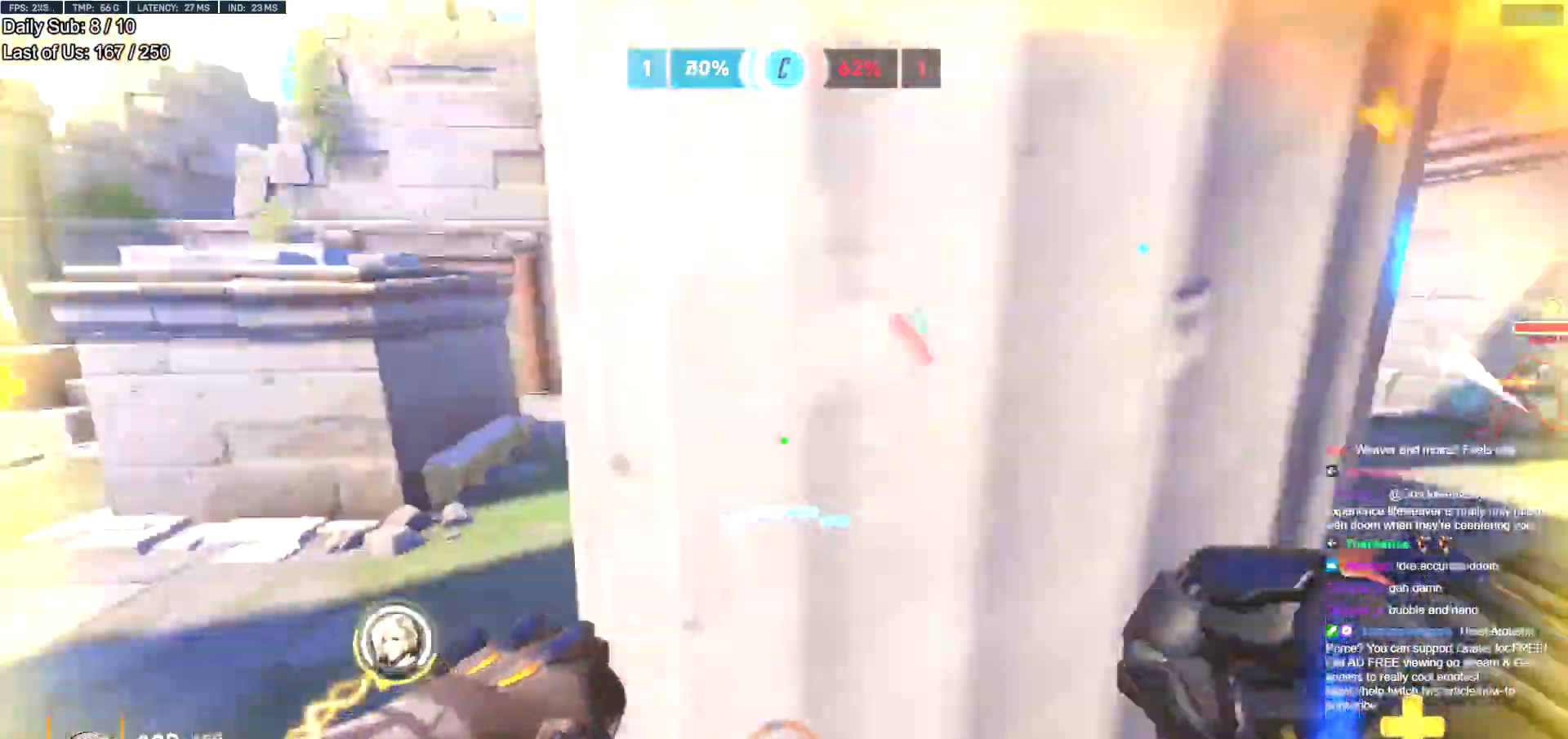
{"keys": ["a", "w"], "mouse": ["right"], "events": [[16, "space", "down"], [66, "w", "down"], [100, "space", "up"], [200, "mouse_right", "down"]]}
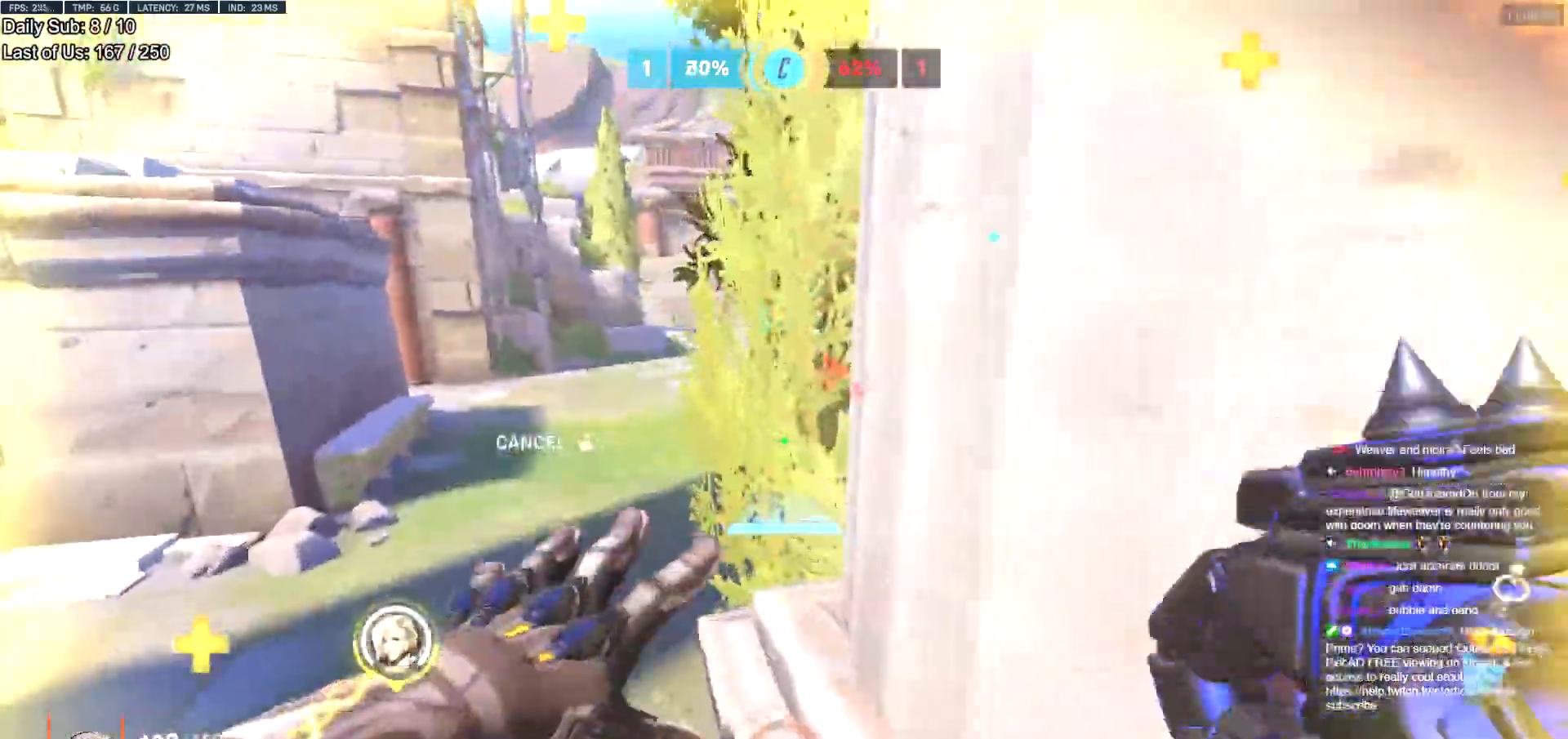
{"keys": ["a", "w"], "mouse": [], "events": [[84, "w", "up"], [400, "w", "down"], [501, "mouse_right", "up"]]}
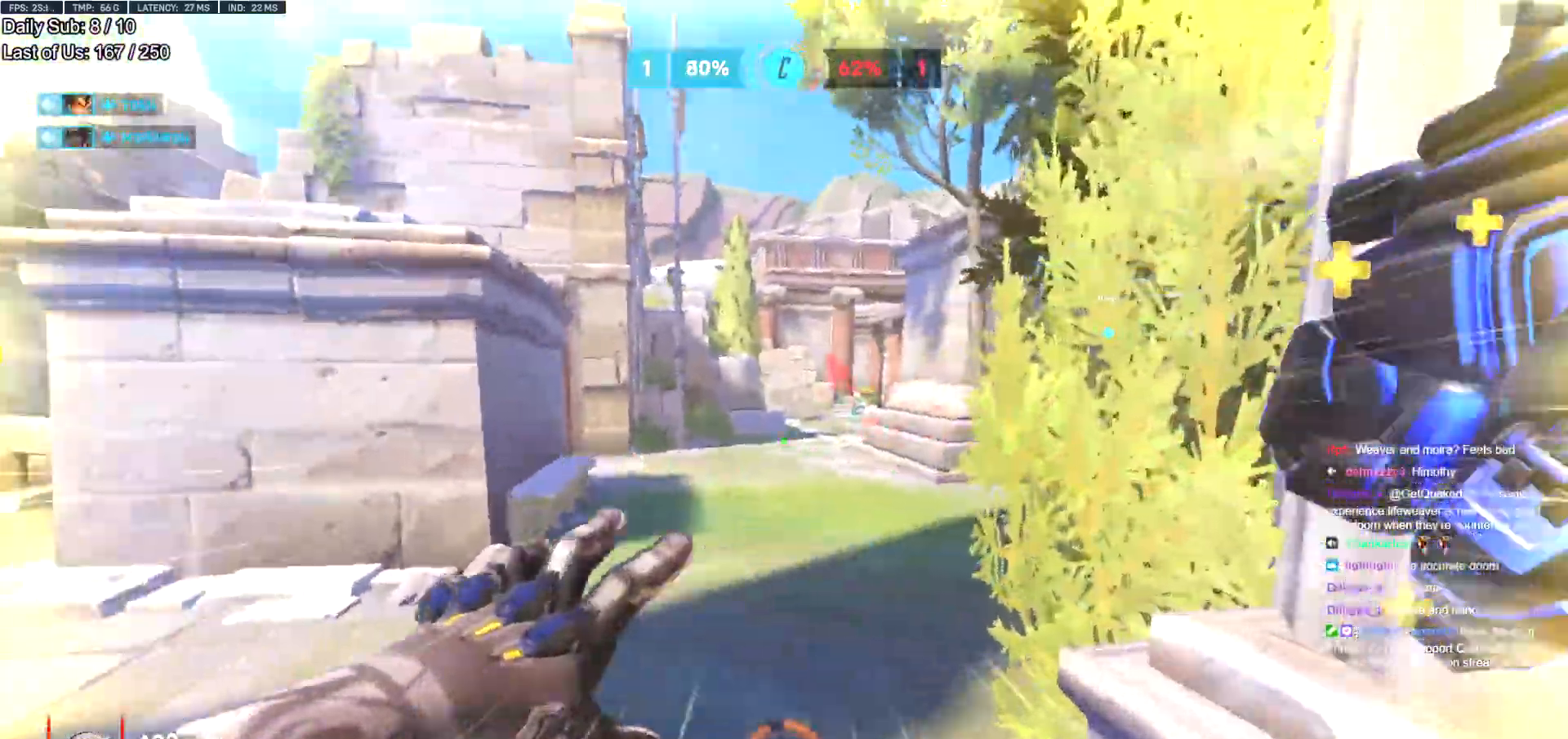
{"keys": ["w"], "mouse": [], "events": [[83, "a", "up"], [333, "space", "down"], [417, "space", "up"]]}
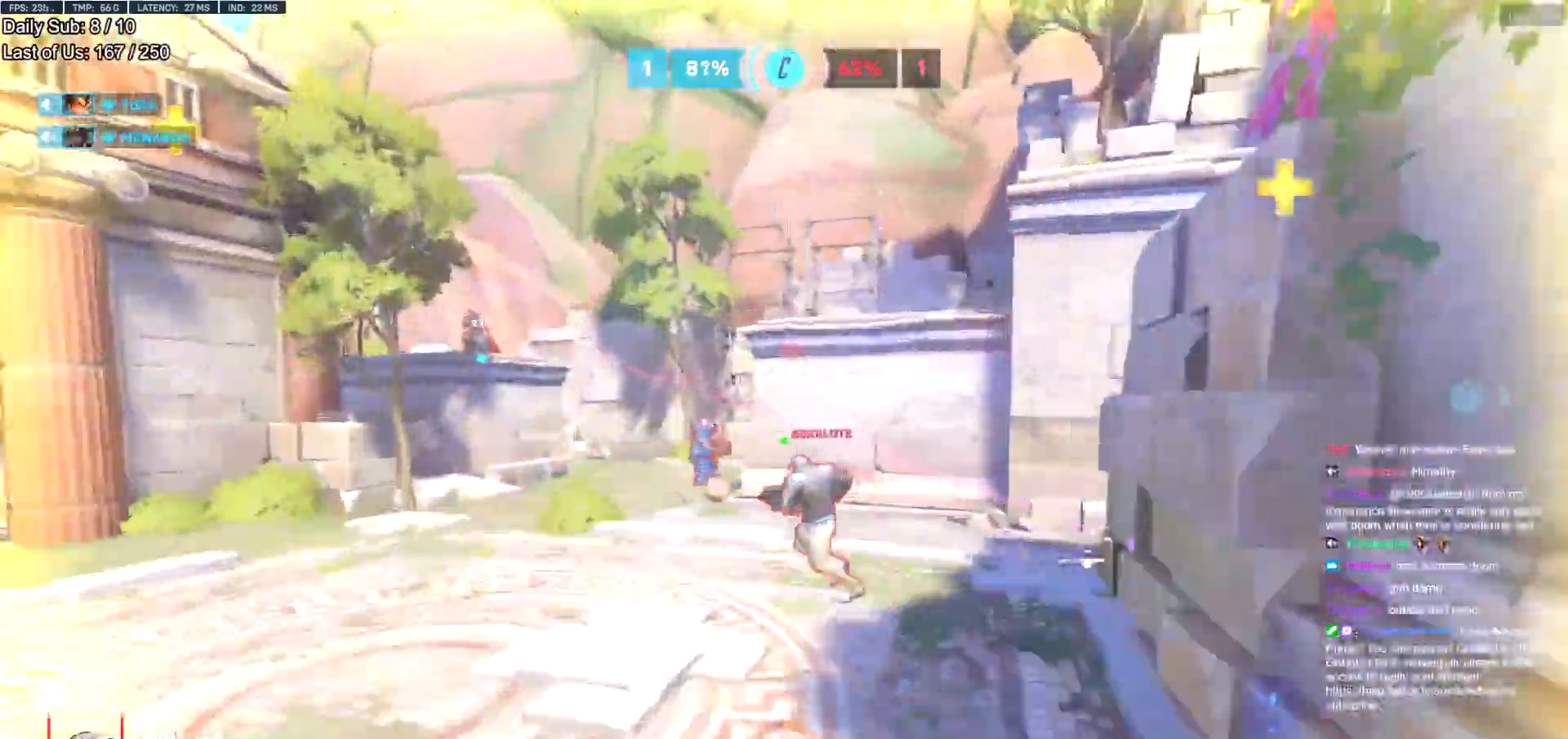
{"keys": ["a", "s"], "mouse": [], "events": [[200, "a", "down"], [250, "mouse_left", "down"], [300, "w", "up"], [384, "mouse_left", "up"], [434, "s", "down"]]}
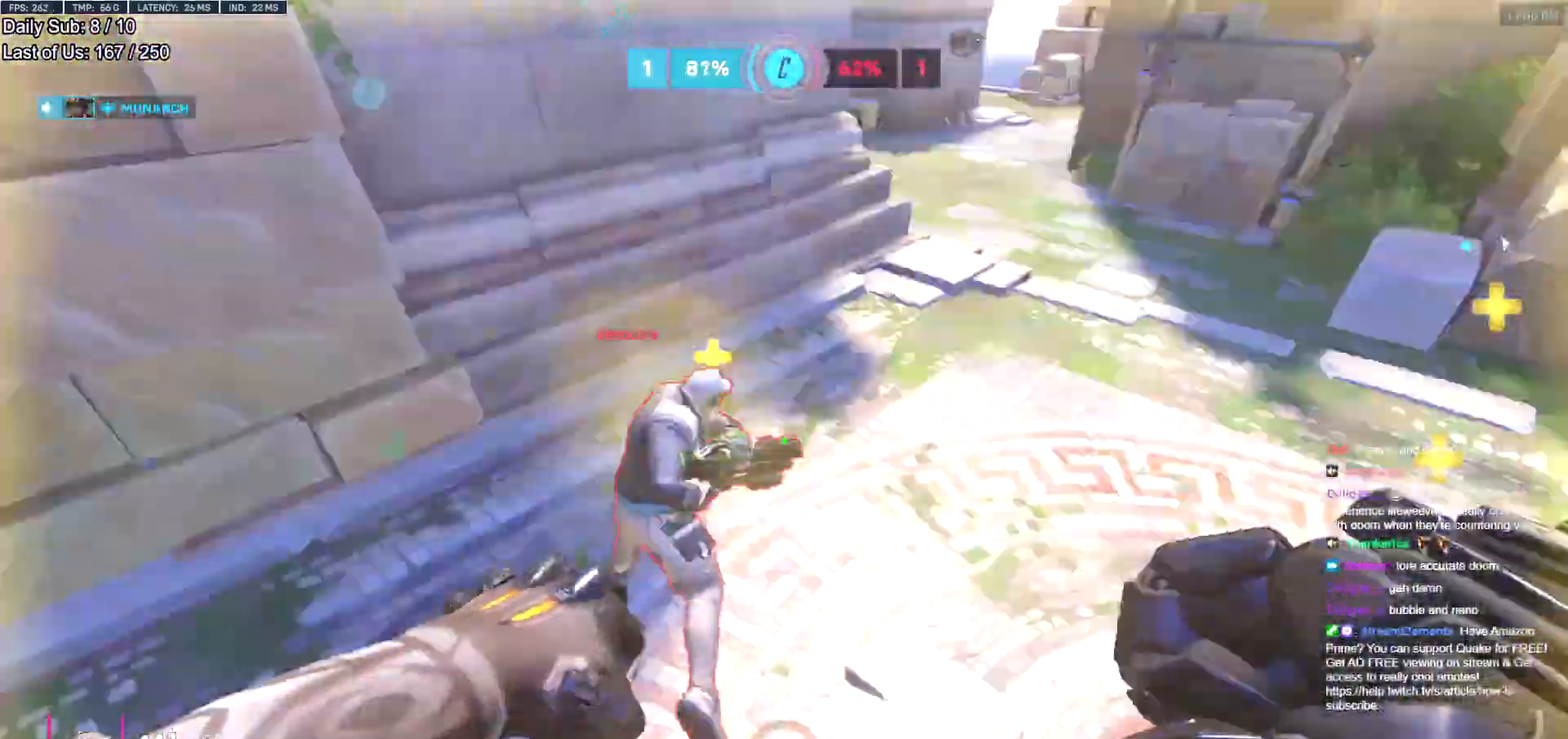
{"keys": ["d"], "mouse": ["left"], "events": [[33, "a", "up"], [33, "melee", "down"], [33, "mouse_left", "down"], [83, "d", "down"], [83, "s", "up"], [150, "mouse_left", "up"], [166, "melee", "up"], [500, "mouse_left", "down"]]}
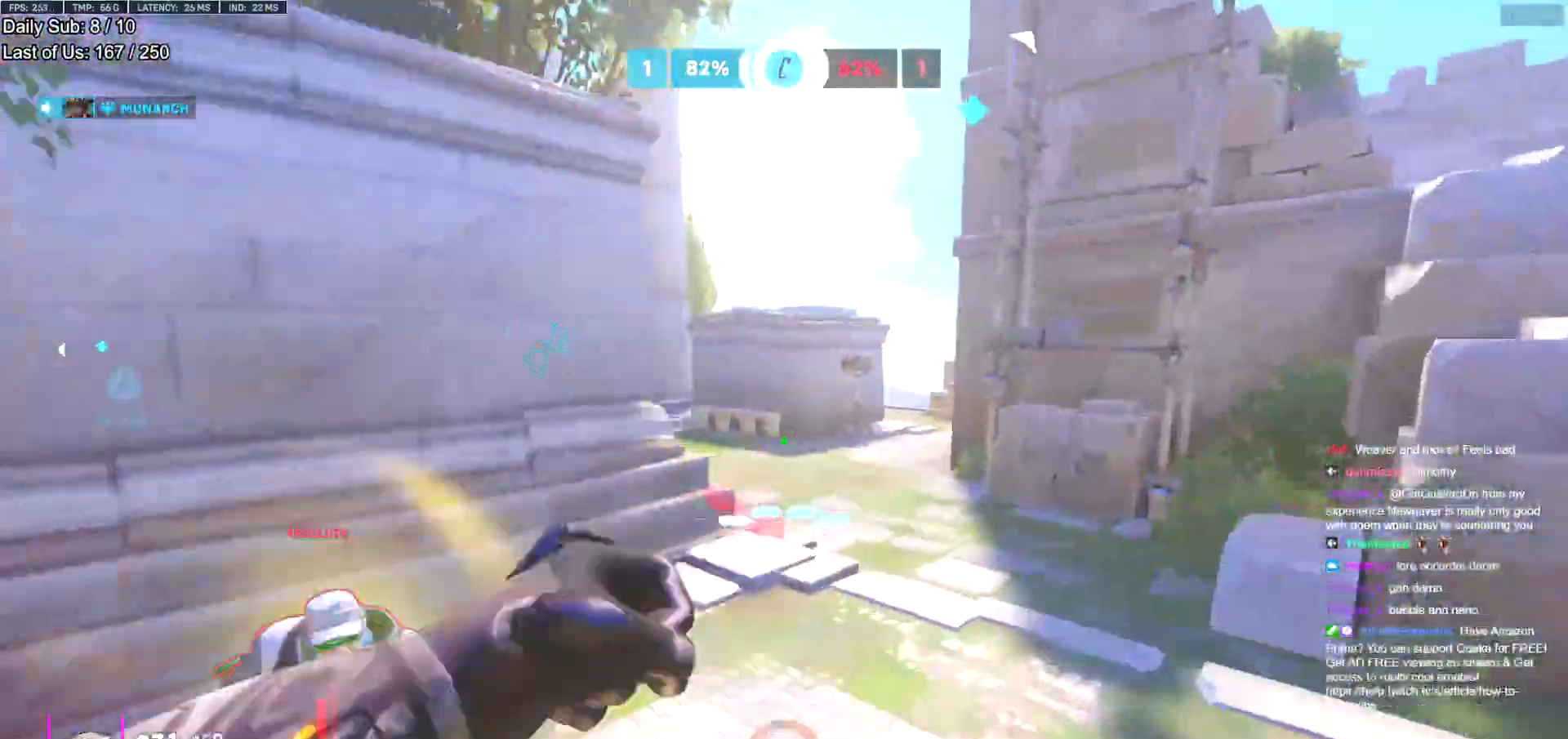
{"keys": ["d", "space"], "mouse": ["left"], "events": [[134, "mouse_left", "up"], [134, "space", "down"], [234, "space", "up"], [417, "mouse_left", "down"], [417, "space", "down"]]}
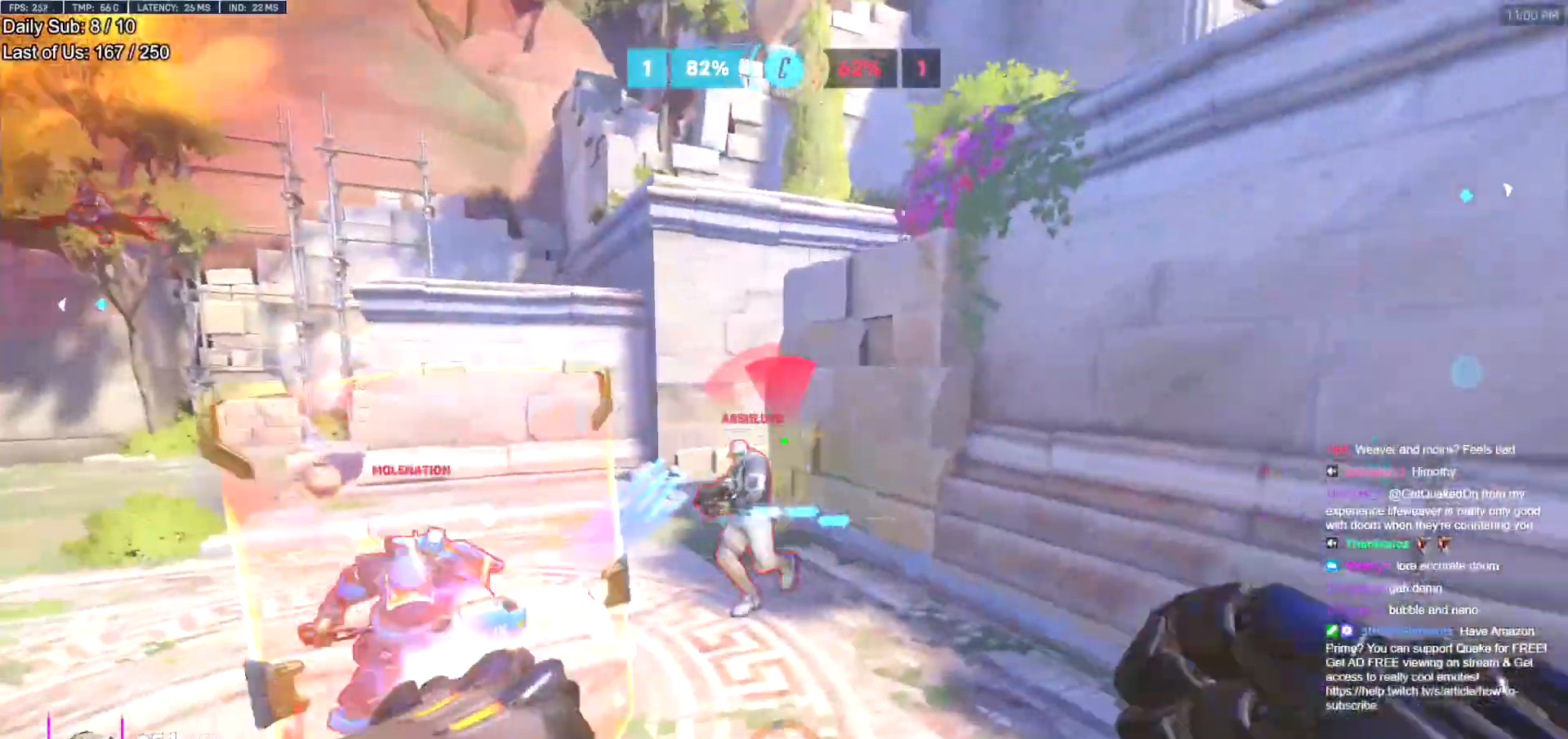
{"keys": ["a", "s"], "mouse": [], "events": [[16, "mouse_left", "up"], [16, "space", "up"], [150, "shift", "down"], [250, "a", "down"], [250, "s", "down"], [333, "d", "up"], [333, "shift", "up"]]}
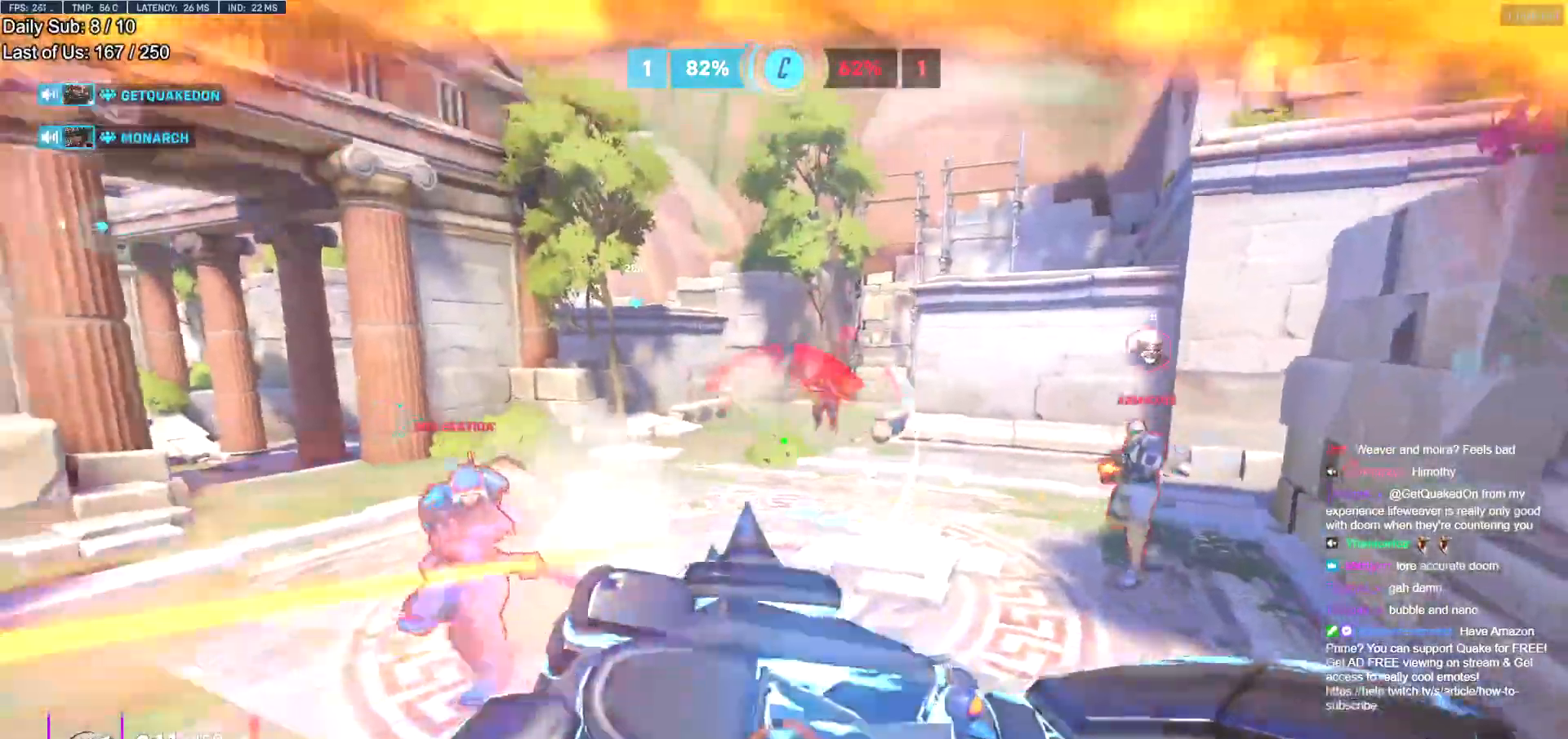
{"keys": ["a", "d", "s"], "mouse": [], "events": [[468, "d", "down"]]}
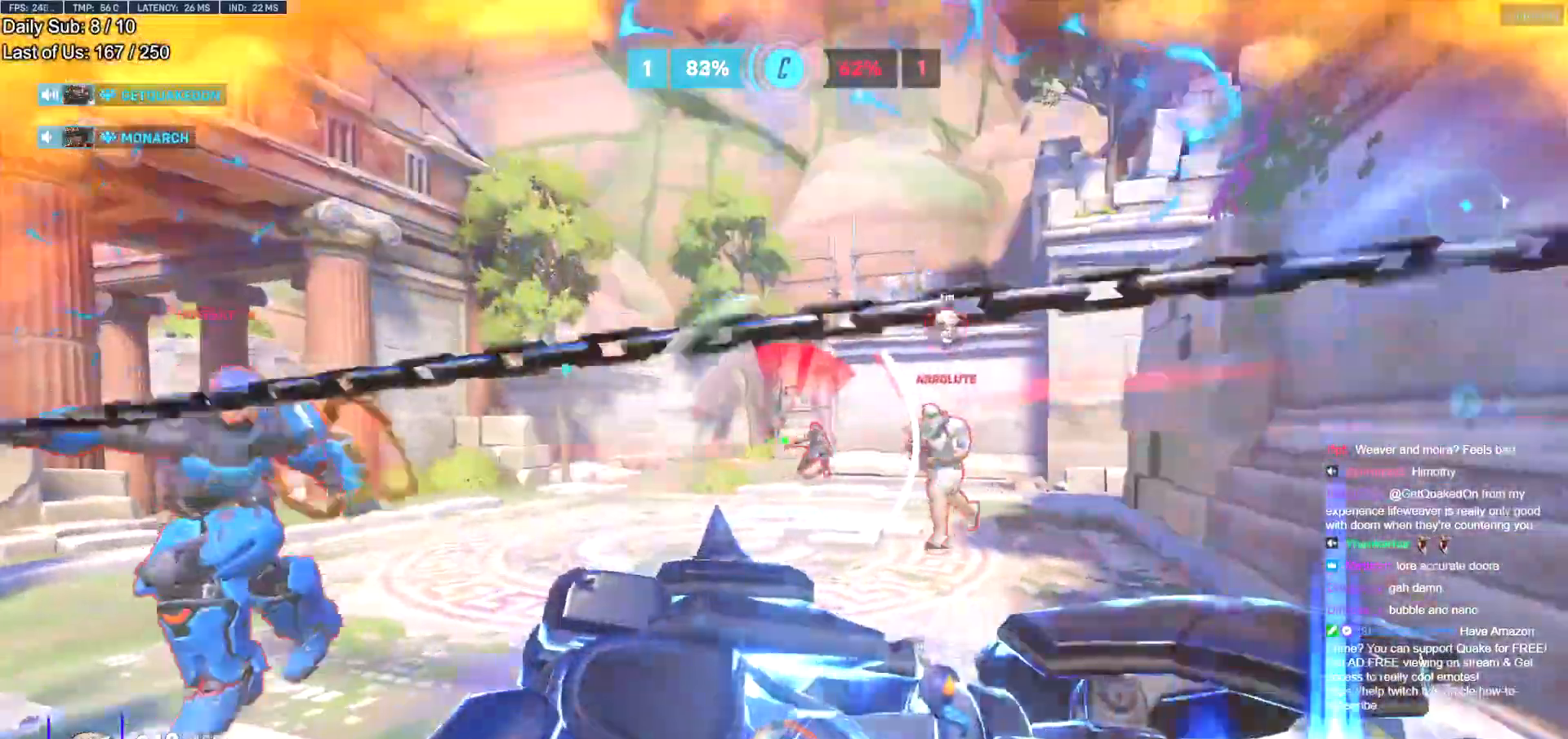
{"keys": [], "mouse": [], "events": [[67, "a", "up"], [67, "space", "down"], [150, "s", "up"], [200, "space", "up"], [300, "e", "down"], [384, "e", "up"], [484, "d", "up"]]}
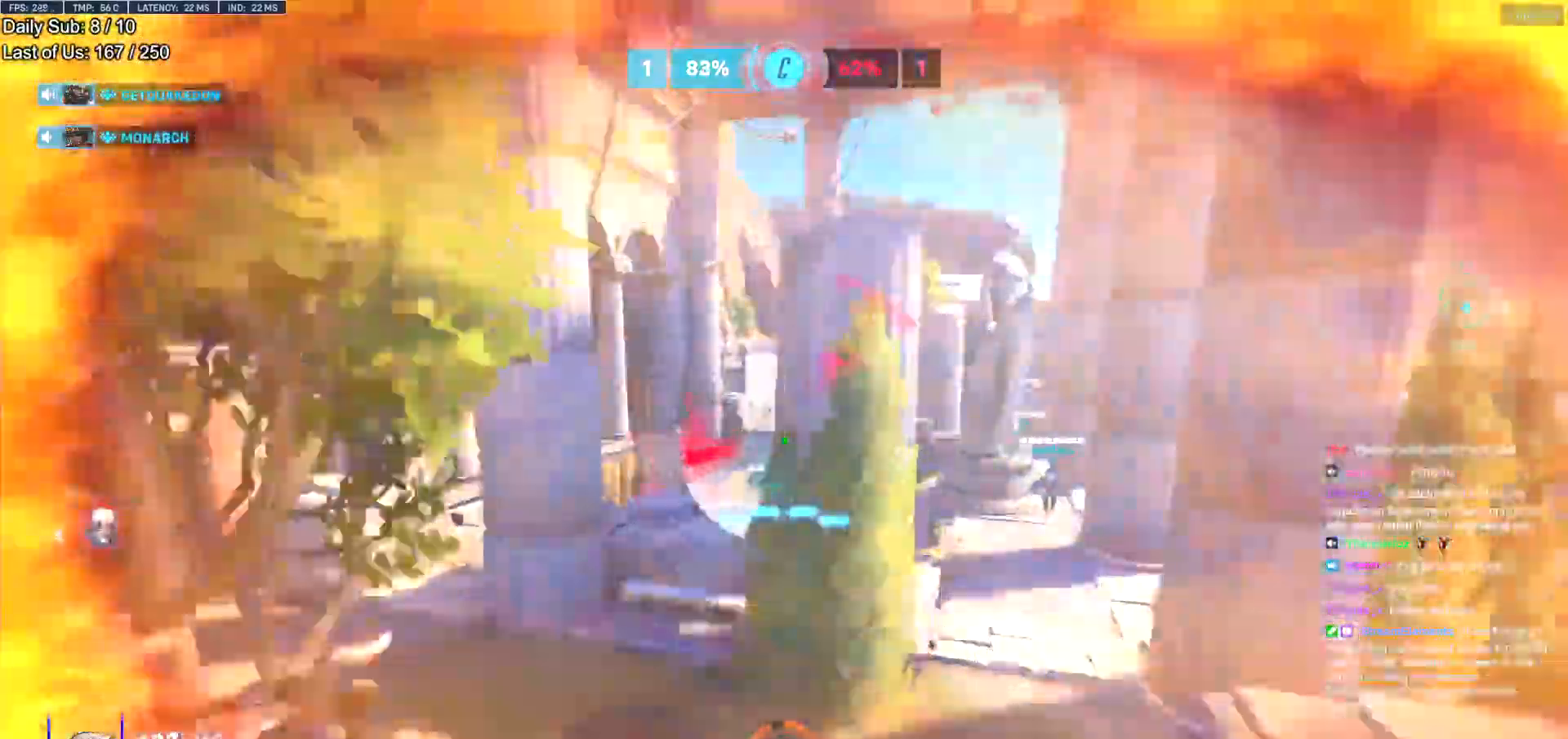
{"keys": ["w"], "mouse": [], "events": [[134, "w", "down"]]}
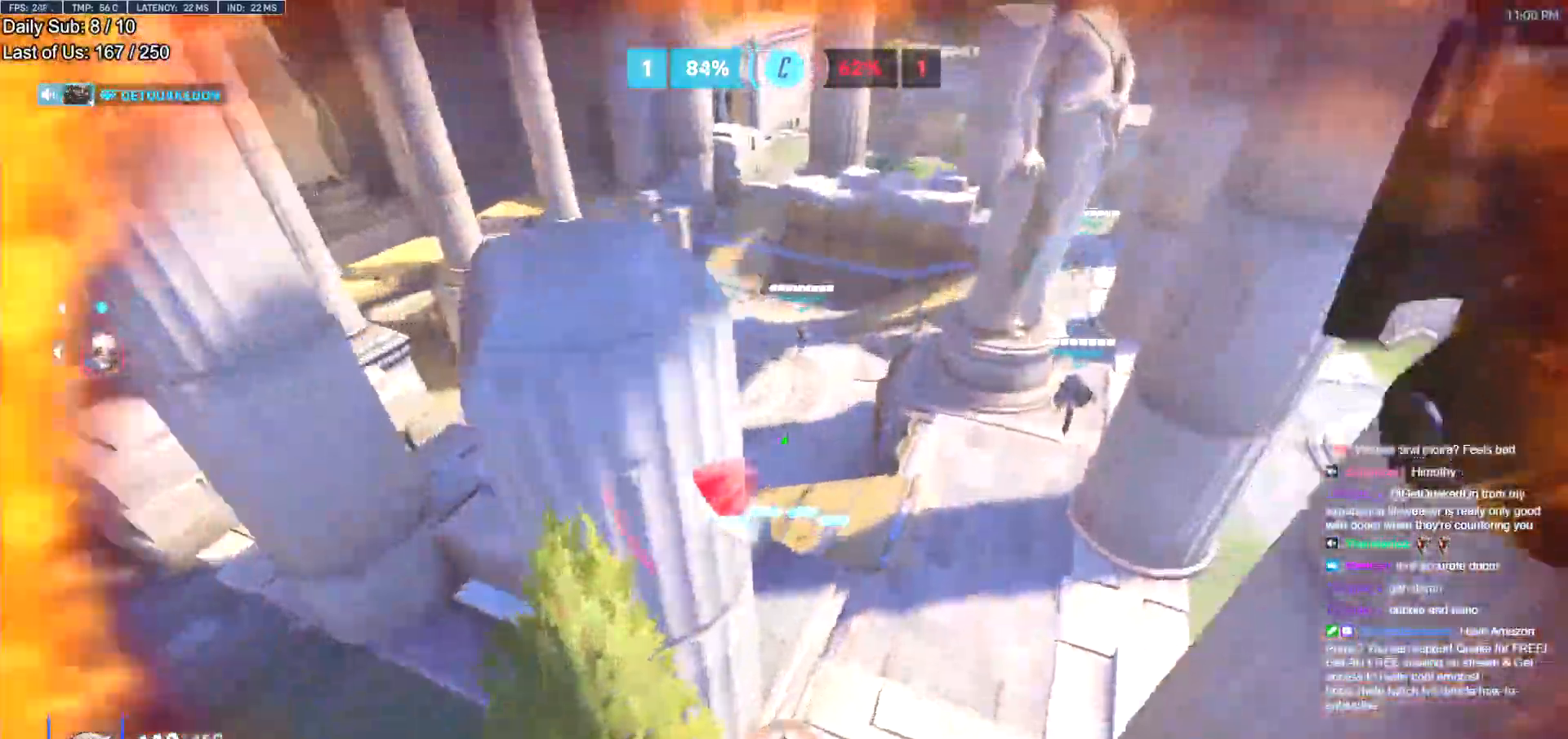
{"keys": ["w"], "mouse": [], "events": [[83, "e", "down"], [183, "e", "up"]]}
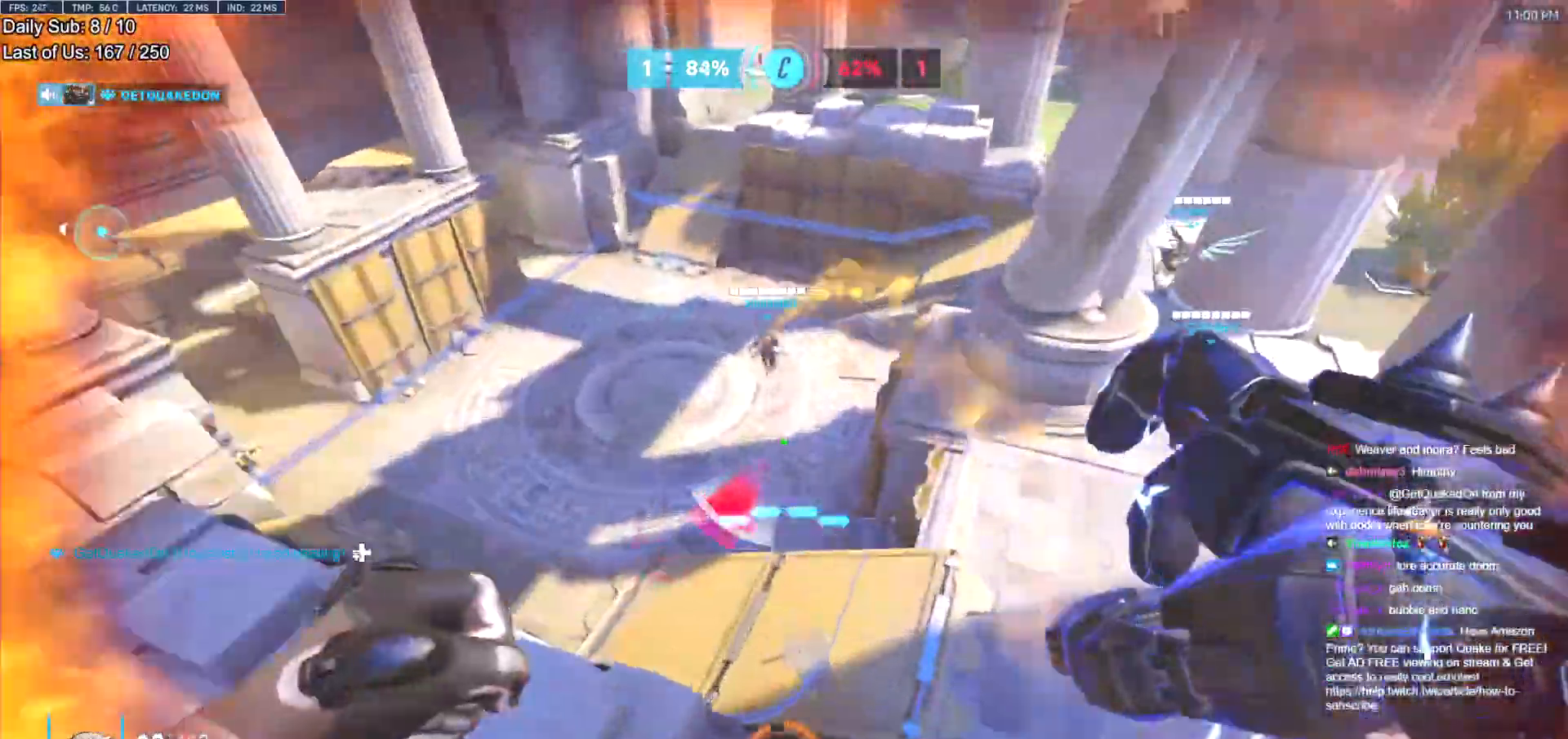
{"keys": ["w"], "mouse": [], "events": [[17, "d", "down"], [67, "d", "up"]]}
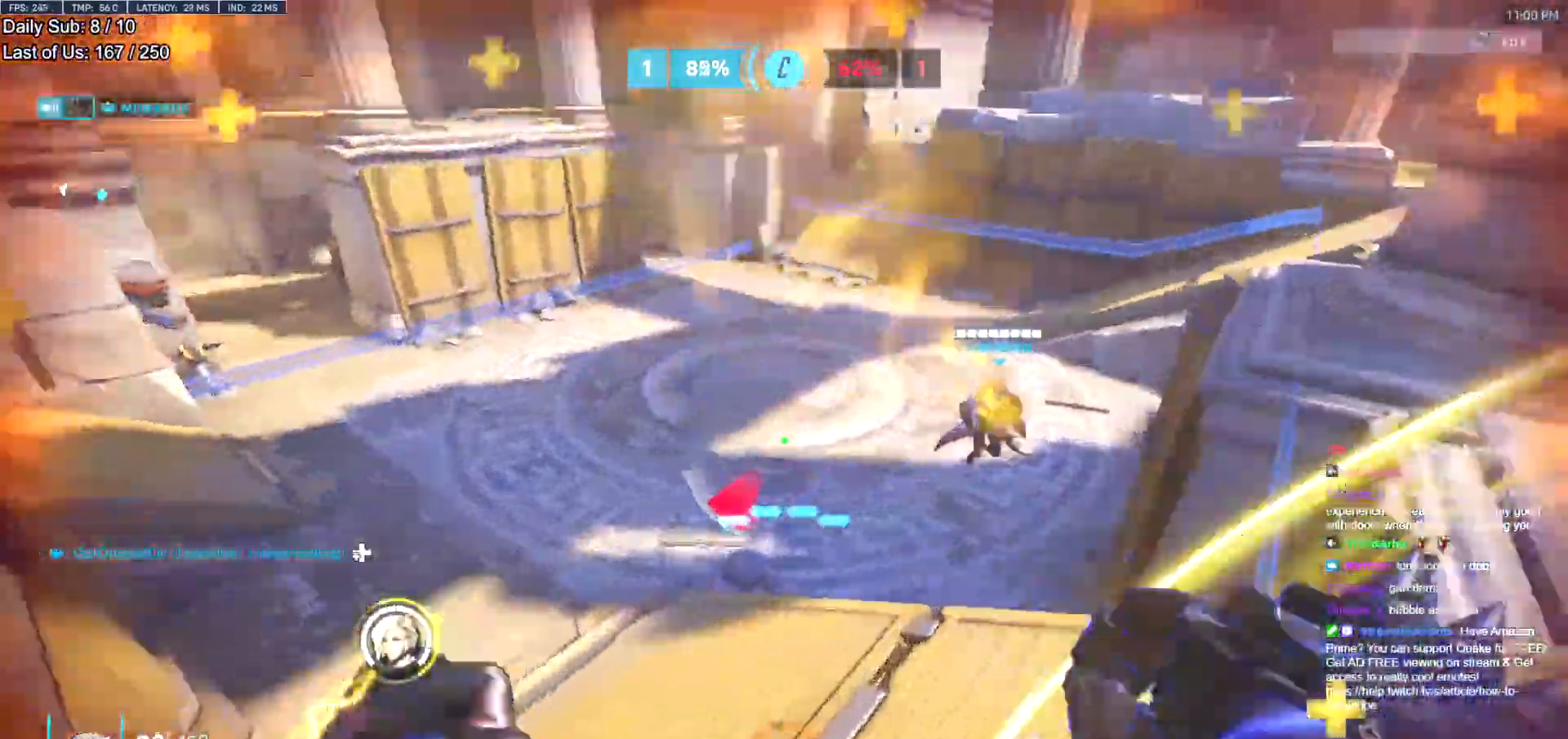
{"keys": ["d", "w"], "mouse": [], "events": [[217, "d", "down"]]}
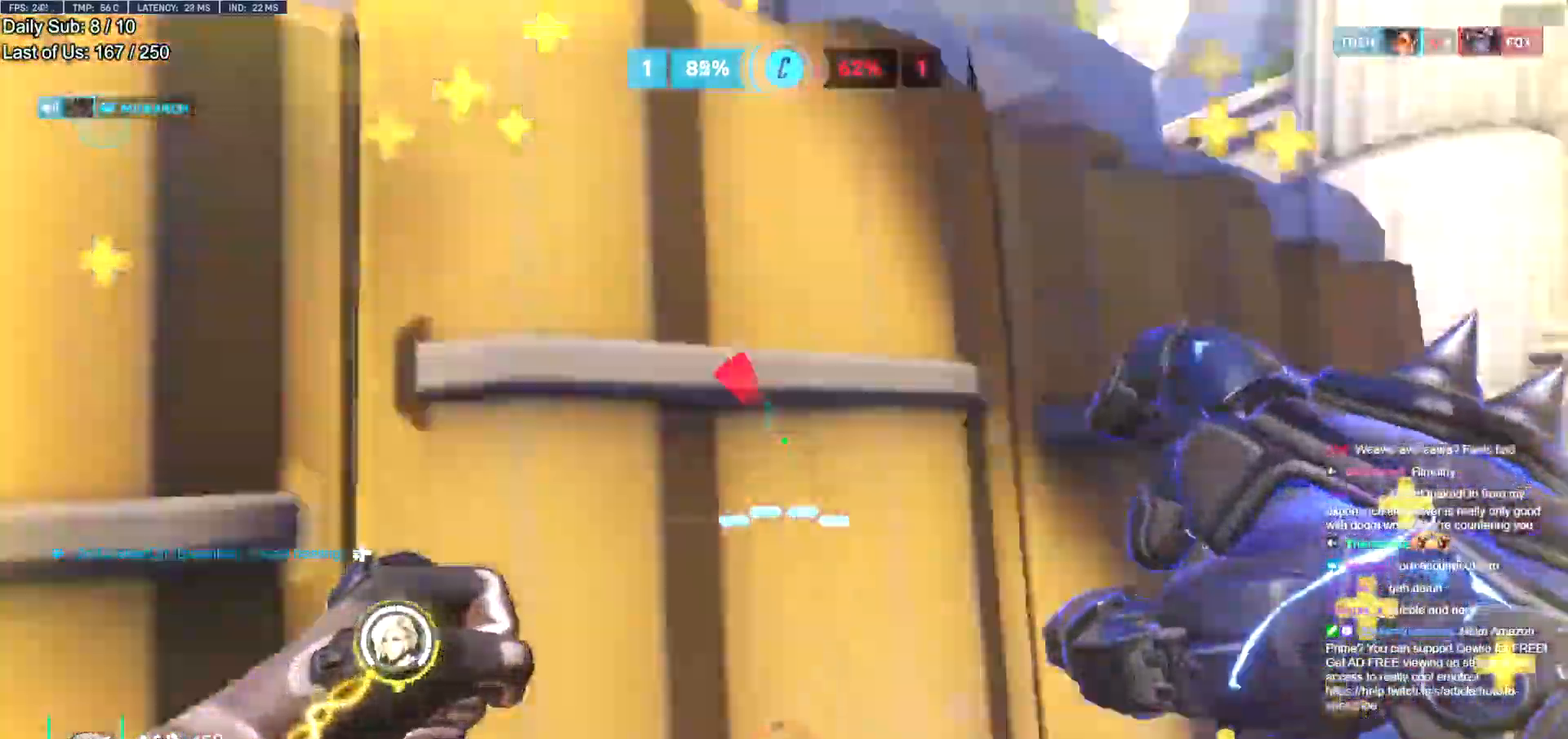
{"keys": ["a"], "mouse": [], "events": [[101, "a", "down"], [184, "d", "up"], [184, "w", "up"], [384, "a", "up"], [384, "d", "down"], [468, "a", "down"], [468, "d", "up"]]}
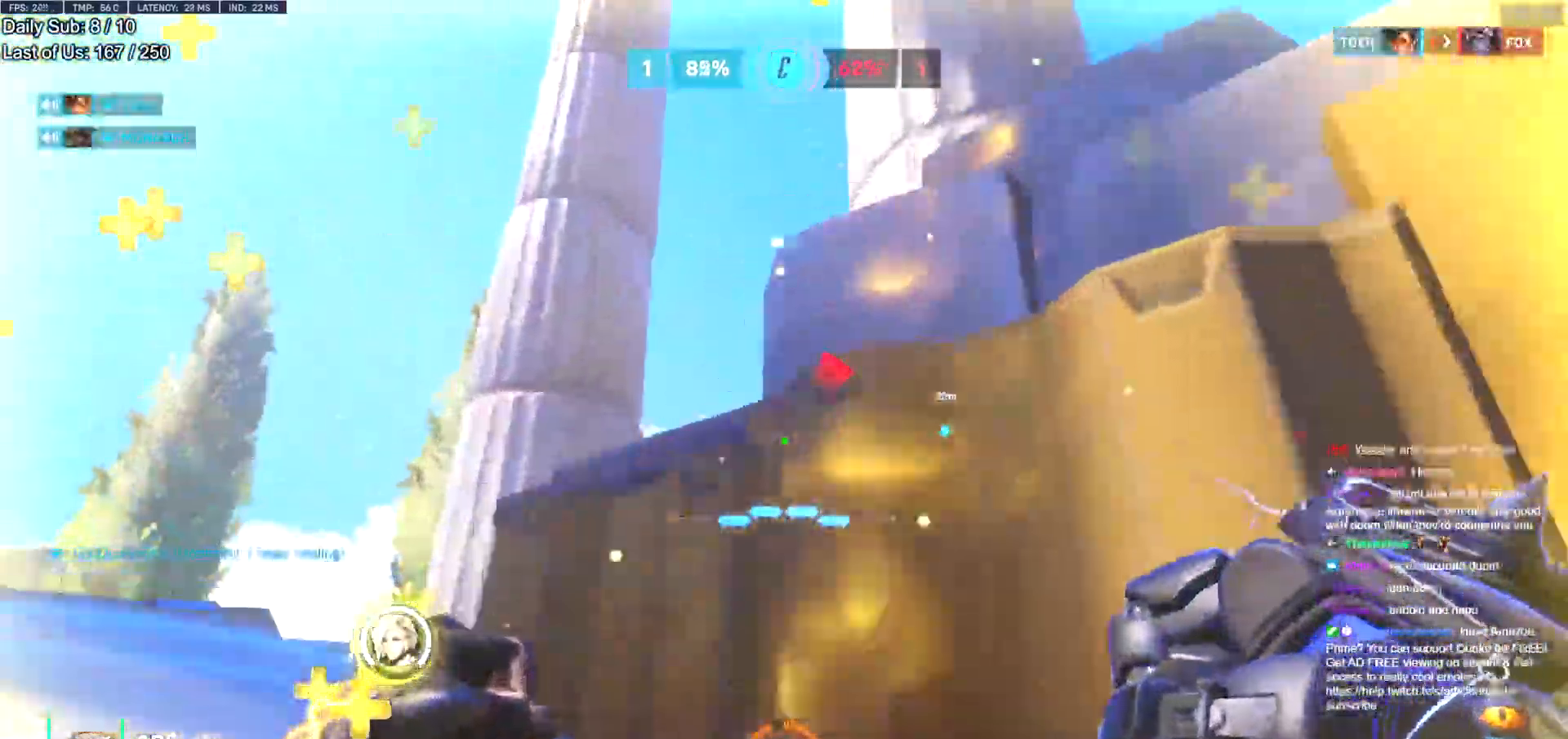
{"keys": ["a", "w"], "mouse": ["right"], "events": [[67, "w", "down"], [100, "mouse_right", "down"]]}
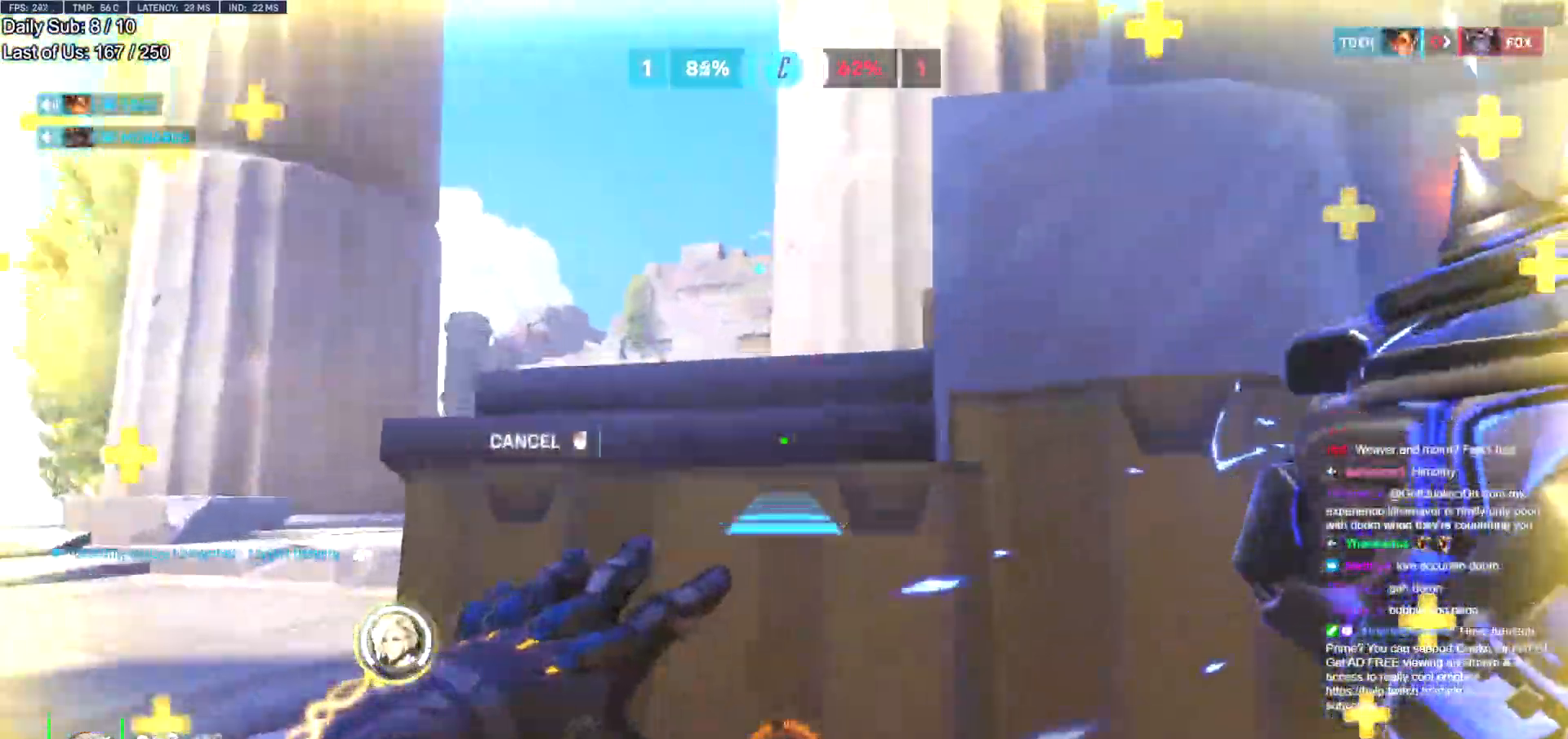
{"keys": ["a"], "mouse": ["right"], "events": [[34, "w", "up"]]}
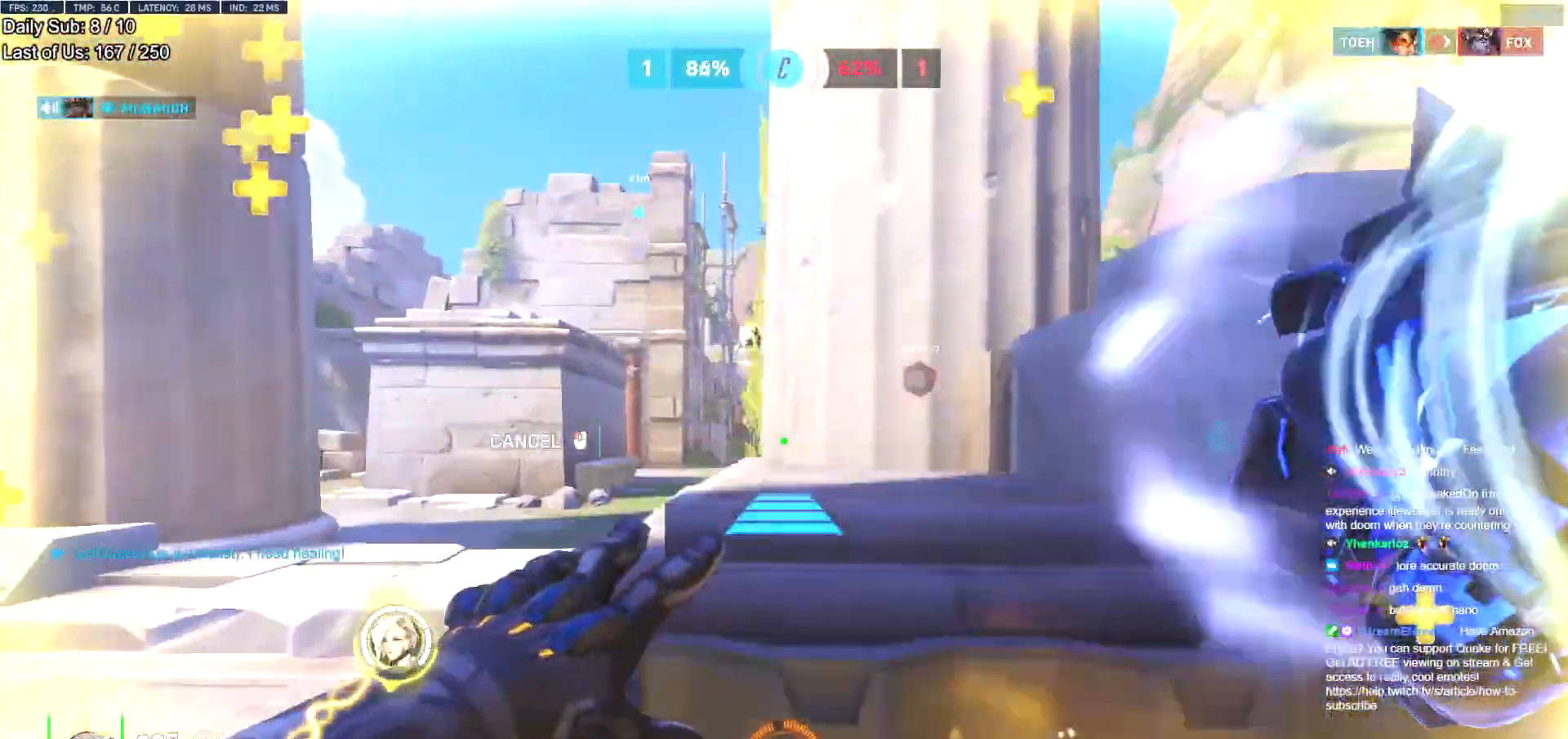
{"keys": ["d"], "mouse": [], "events": [[284, "mouse_left", "down"], [334, "d", "down"], [334, "w", "down"], [367, "a", "up"], [367, "mouse_left", "up"], [367, "mouse_right", "up"], [467, "w", "up"]]}
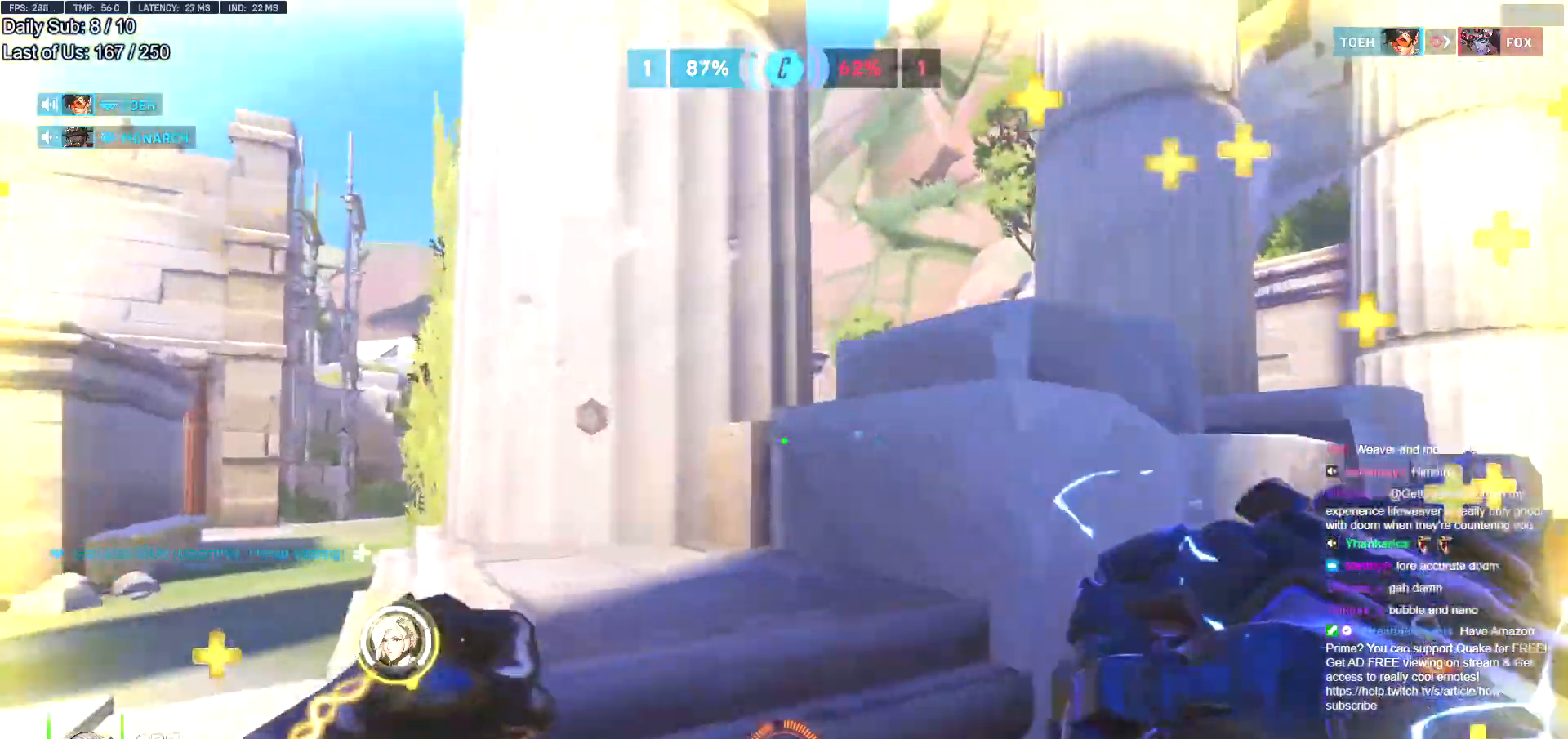
{"keys": ["ctrl", "d"], "mouse": [], "events": [[67, "w", "down"], [101, "w", "up"], [201, "w", "down"], [301, "ctrl", "down"], [484, "w", "up"]]}